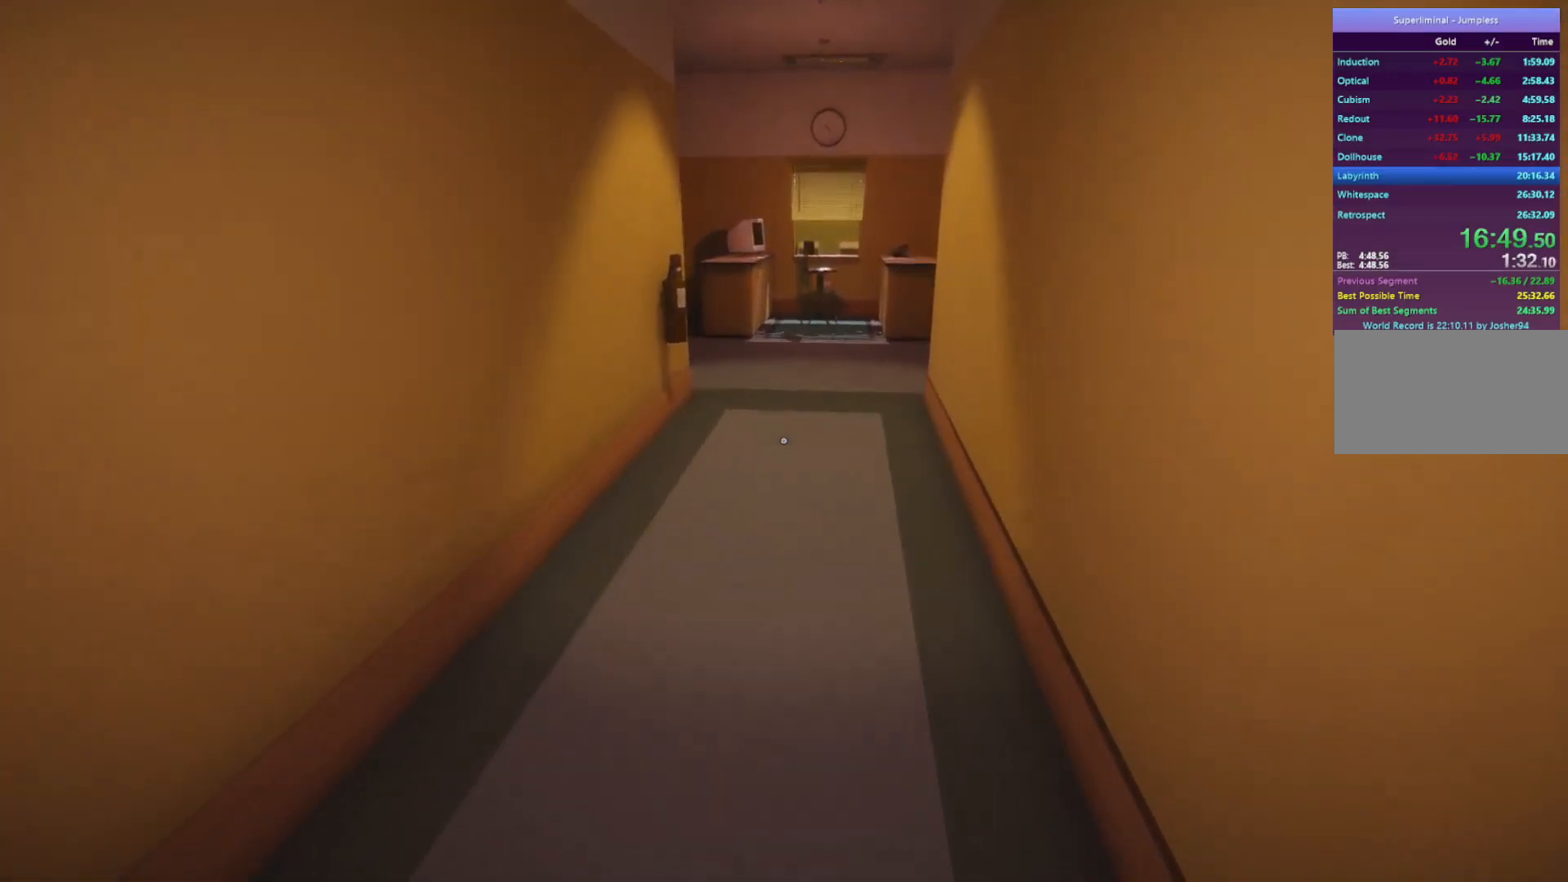
Gameplay with keyboard and mouse; each line is a JSON object with the keys and mouse buttons held at the frame after it. "events" lists presses ("down") and releases ("up") of "a", "d", "e", "f", "r", "s", "shift", "space", "w", "mouse_left", "mouse_wheel", "mouse_right", "mouse_mb4" and "mouse_mb5" between this image and that frame as [ms after this image, input, new state], when the widget could be followed in between. "mouse_left", "mouse_wheel", "mouse_right", "mouse_mb4", "mouse_mb5" = the "left", "wheel", "right", "mb4", "mb5" buttons of the "mouse" list. No other keys are recorded. "wheel" means that the mouse wheel is clicked or scrolled. Mouse movement is not recorded.
{"keys": ["w"], "mouse": [], "events": []}
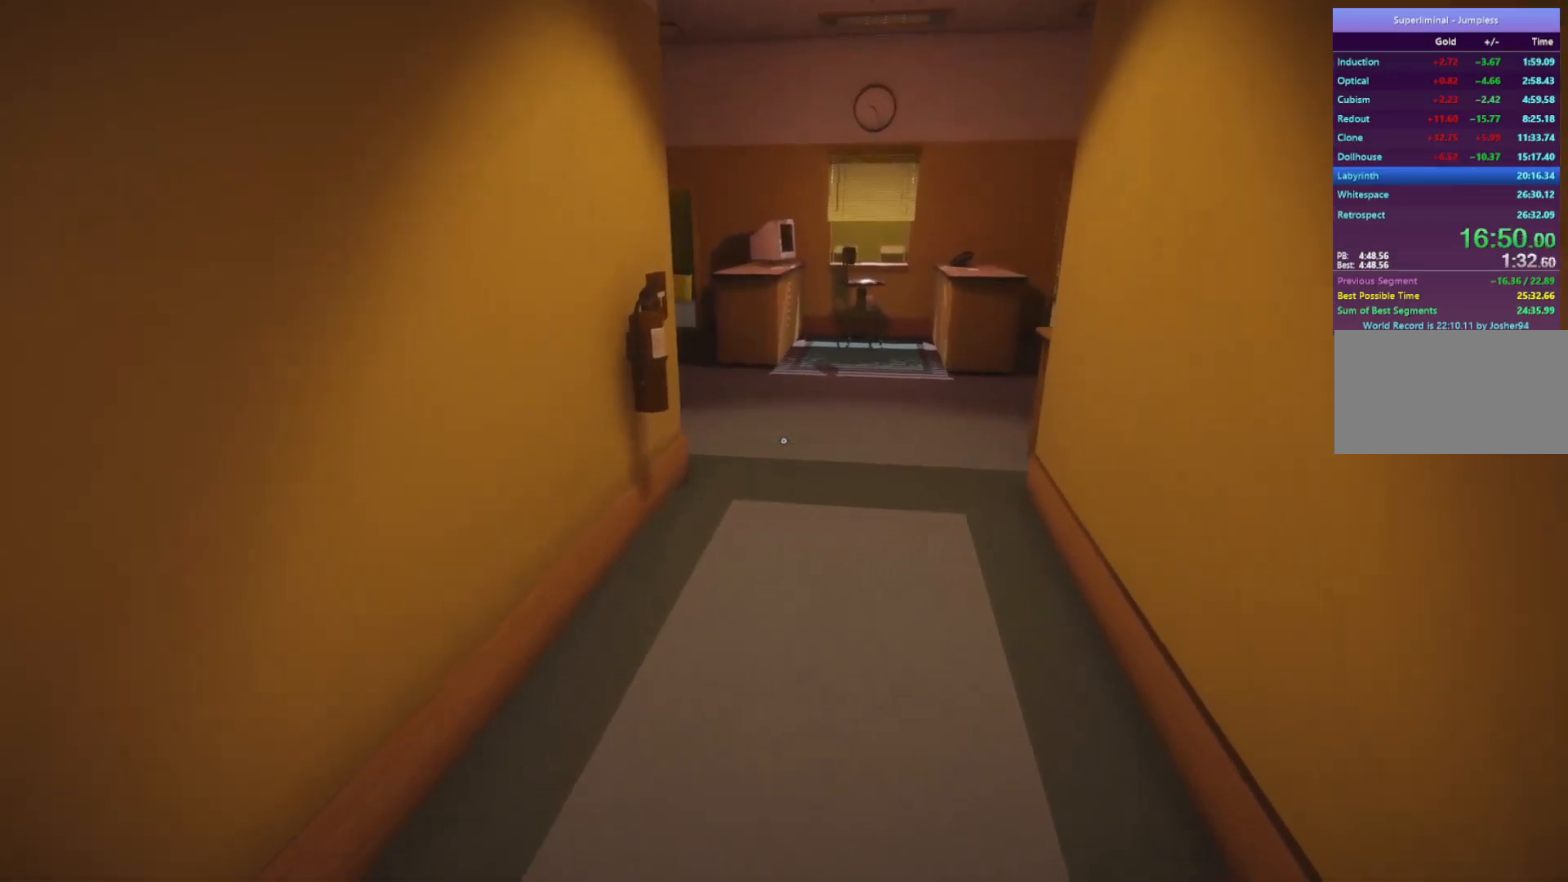
{"keys": ["w"], "mouse": [], "events": []}
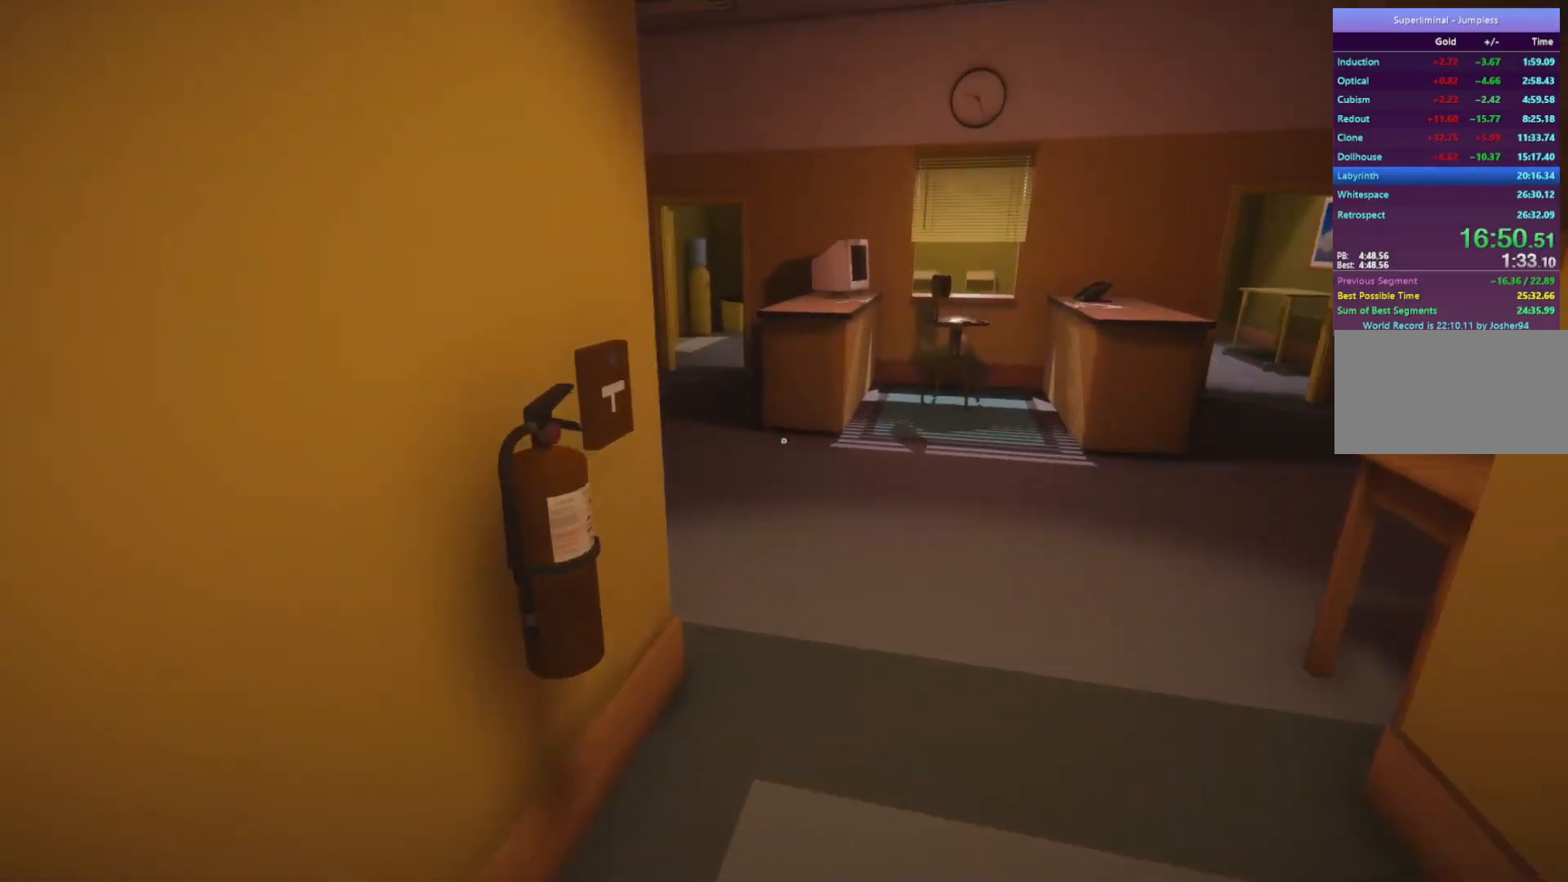
{"keys": ["w"], "mouse": [], "events": []}
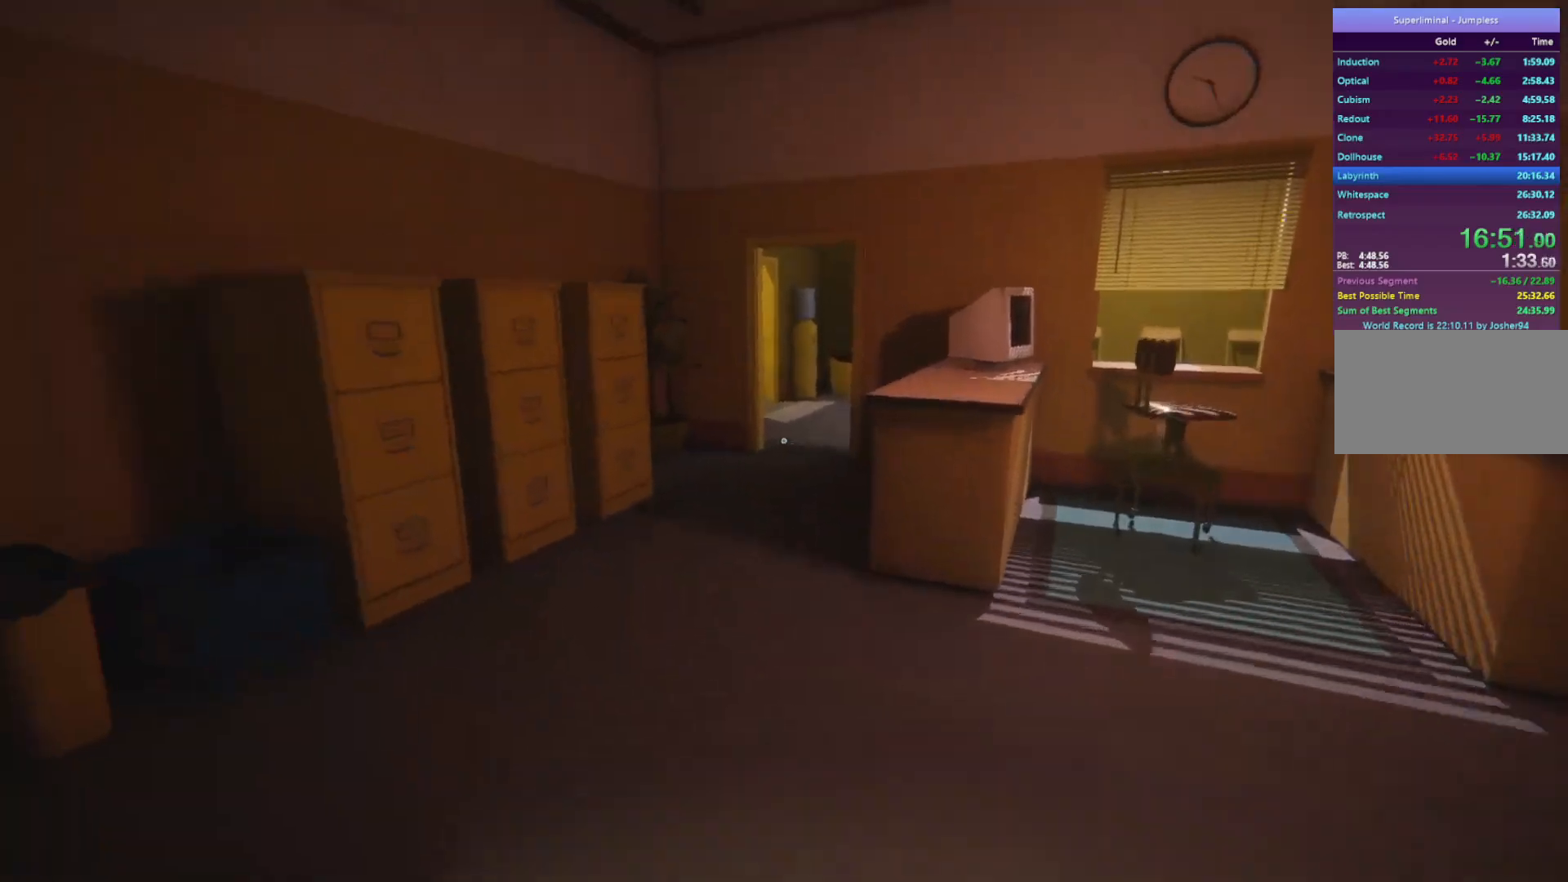
{"keys": ["w"], "mouse": [], "events": []}
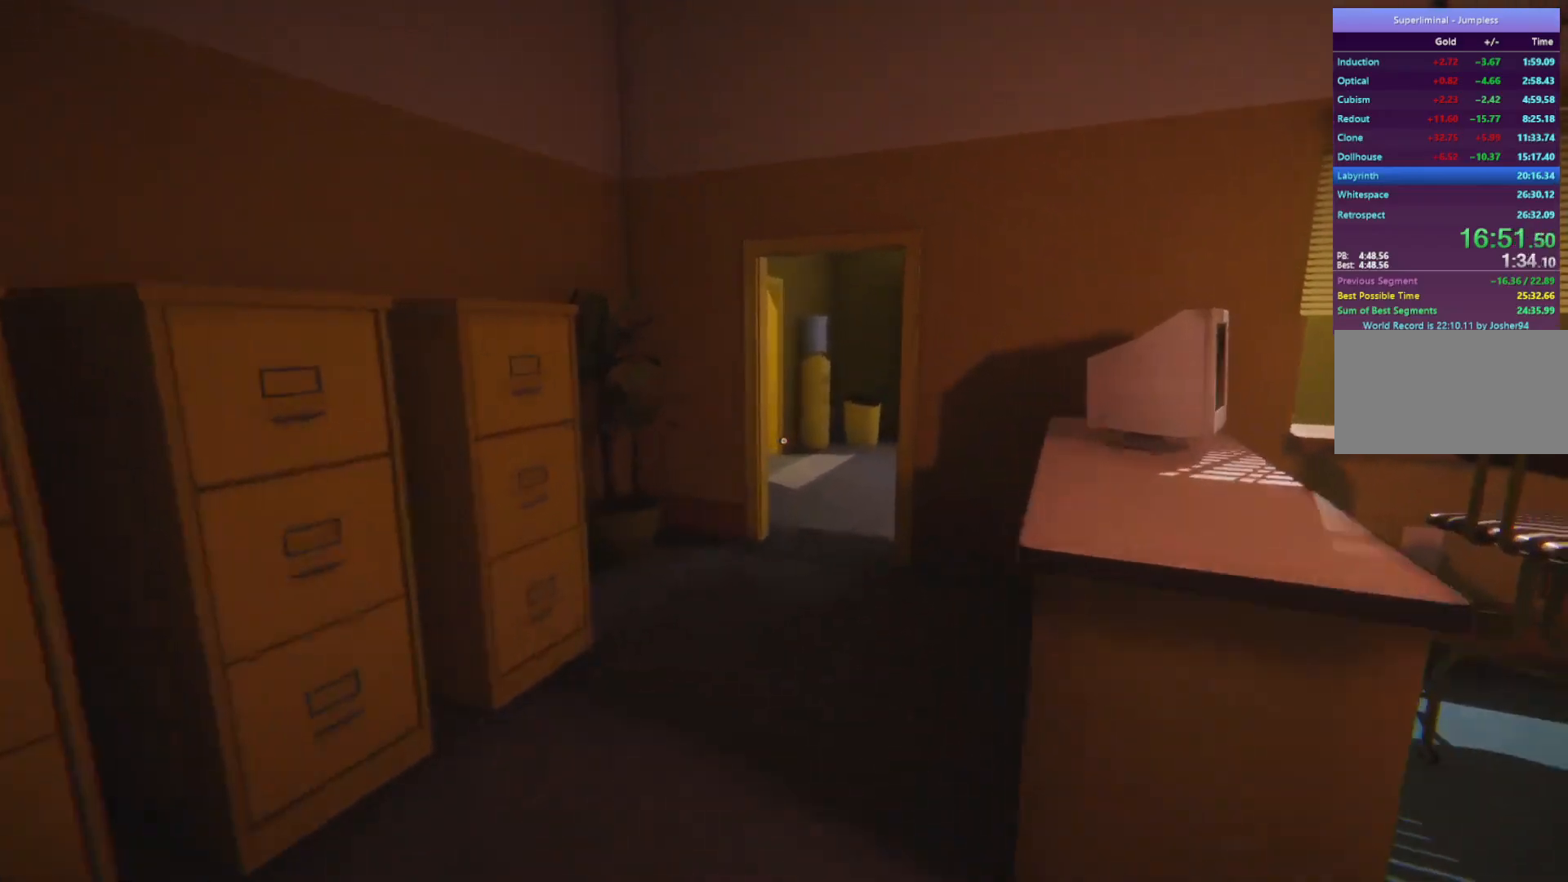
{"keys": ["w"], "mouse": [], "events": []}
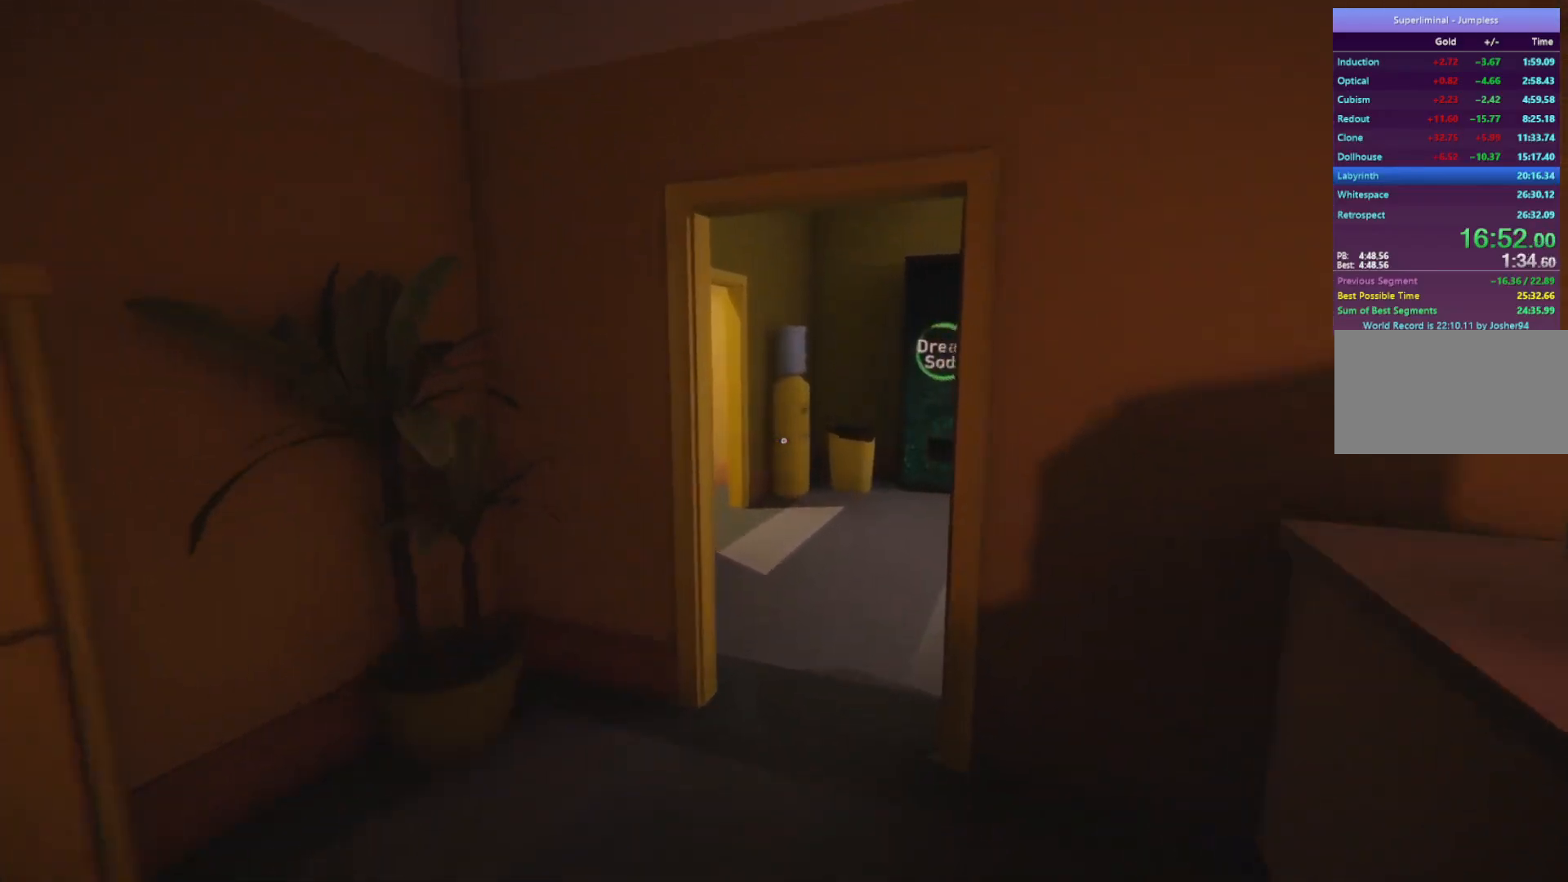
{"keys": ["w"], "mouse": [], "events": []}
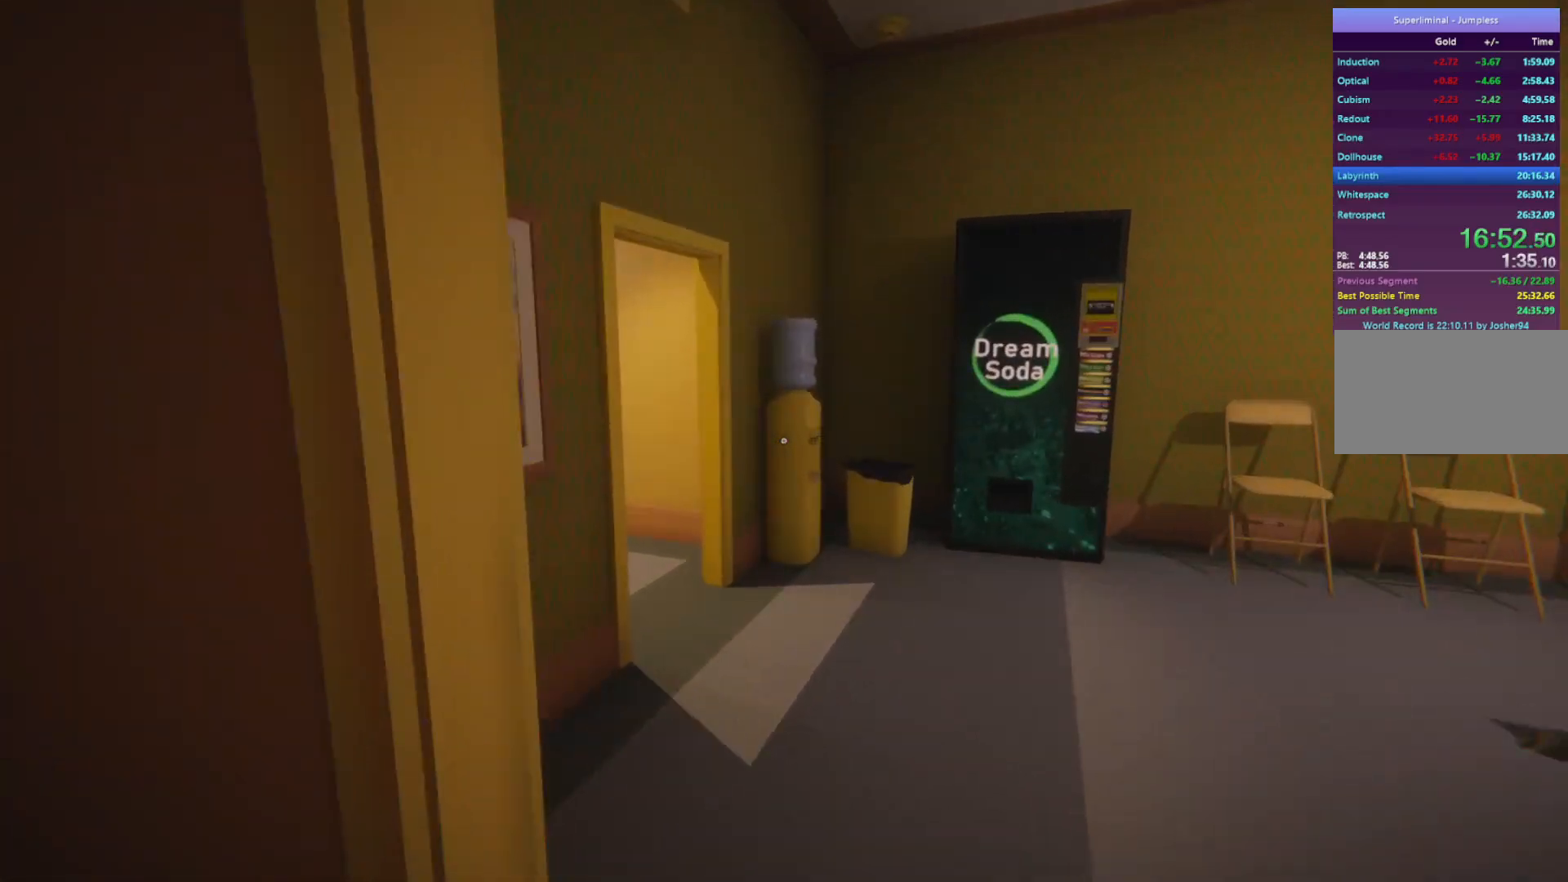
{"keys": ["w"], "mouse": [], "events": []}
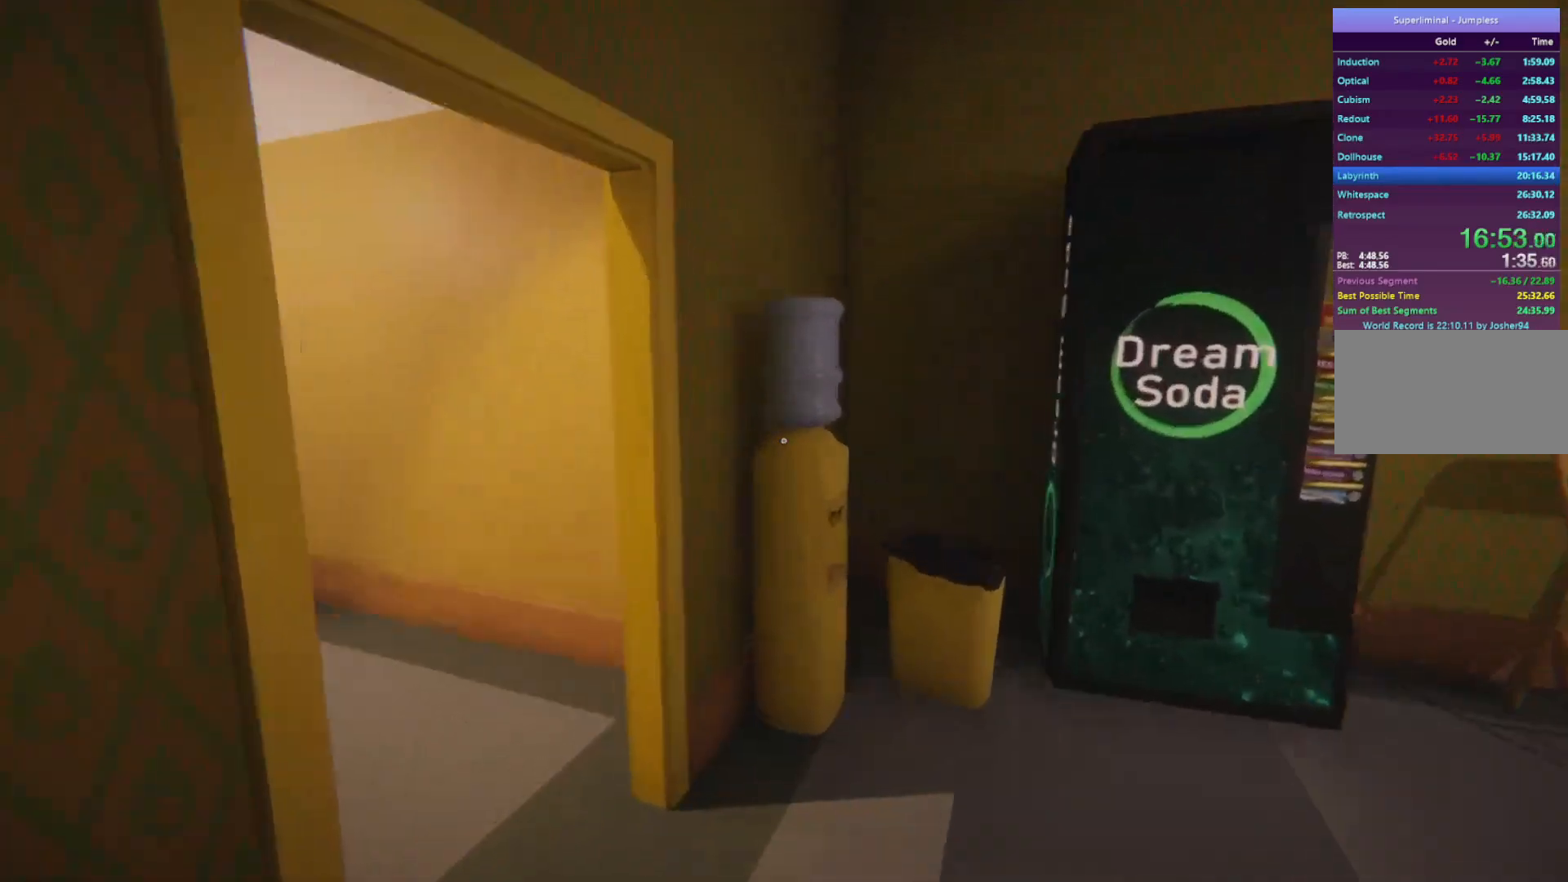
{"keys": ["w"], "mouse": [], "events": []}
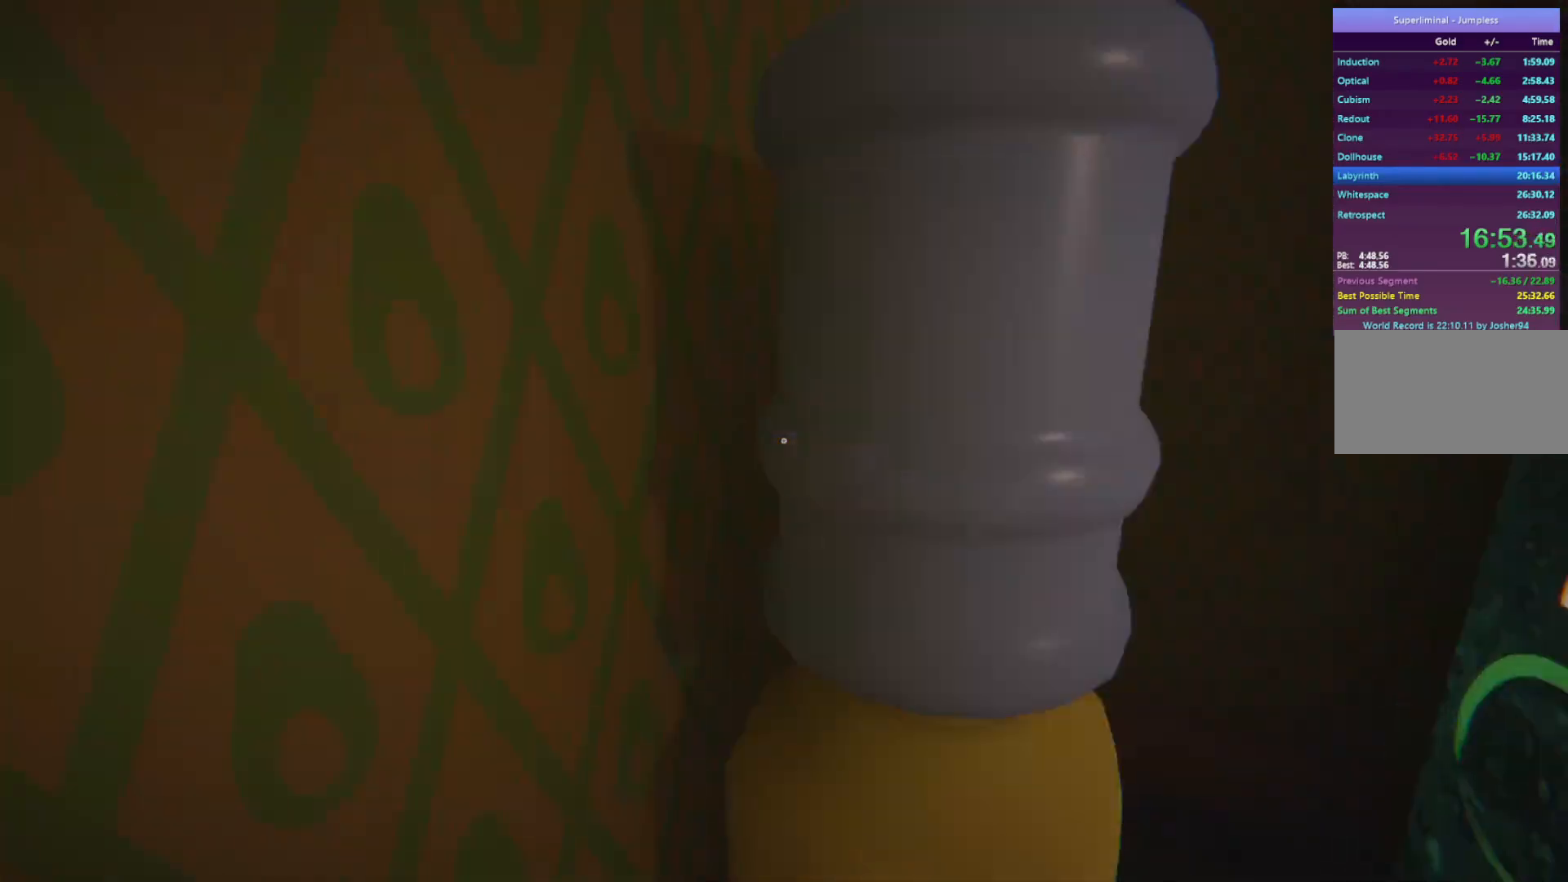
{"keys": [], "mouse": ["left"], "events": [[133, "w", "up"], [500, "mouse_left", "down"]]}
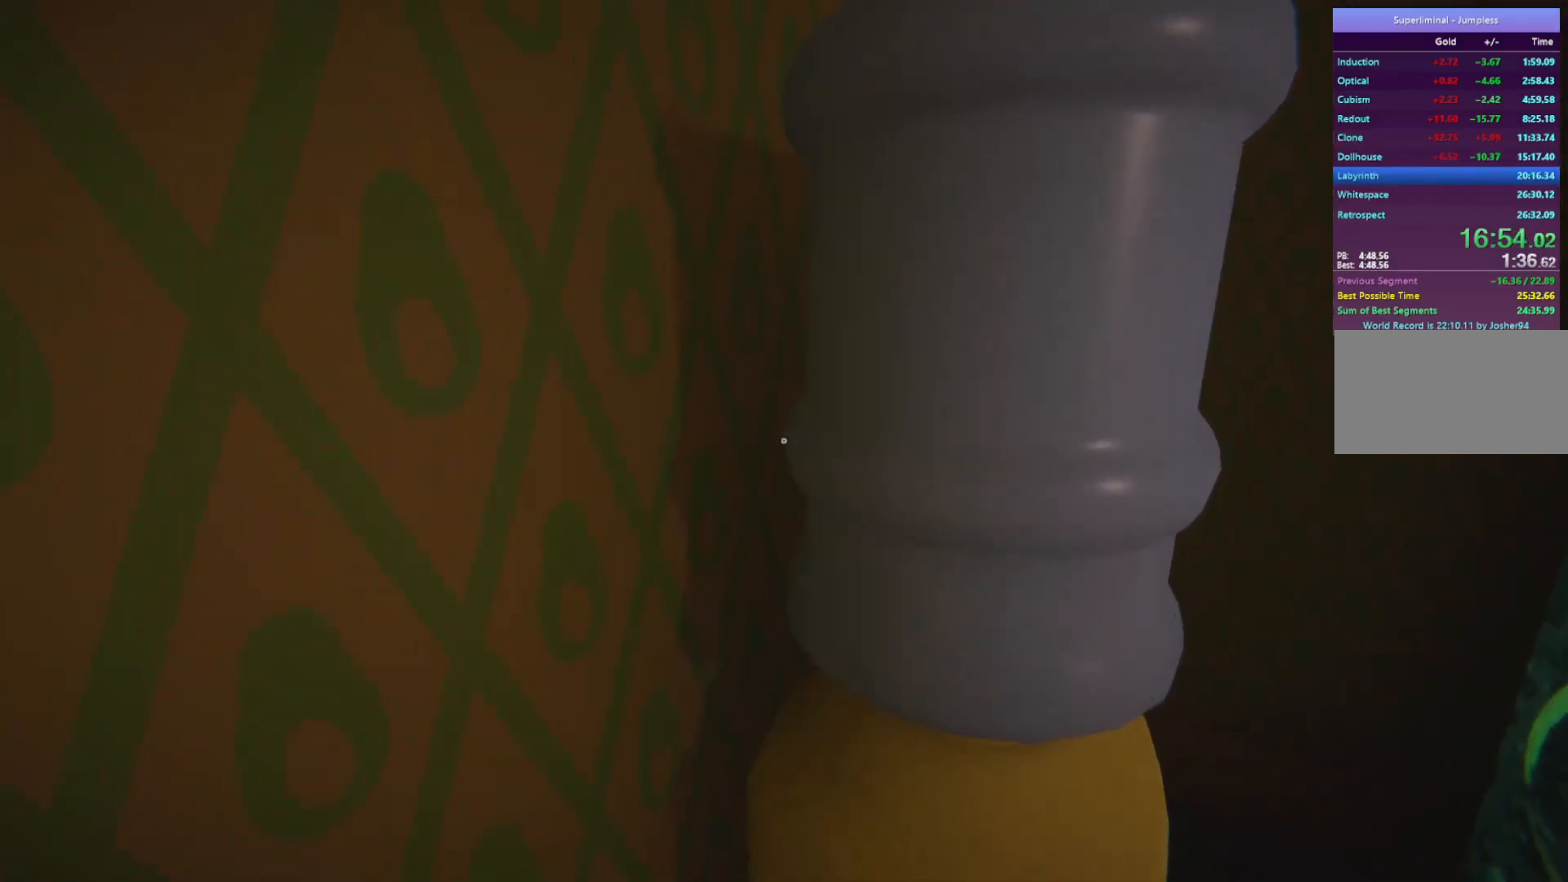
{"keys": [], "mouse": [], "events": [[100, "mouse_left", "up"], [183, "mouse_left", "down"], [283, "mouse_left", "up"], [333, "mouse_left", "down"], [417, "mouse_left", "up"]]}
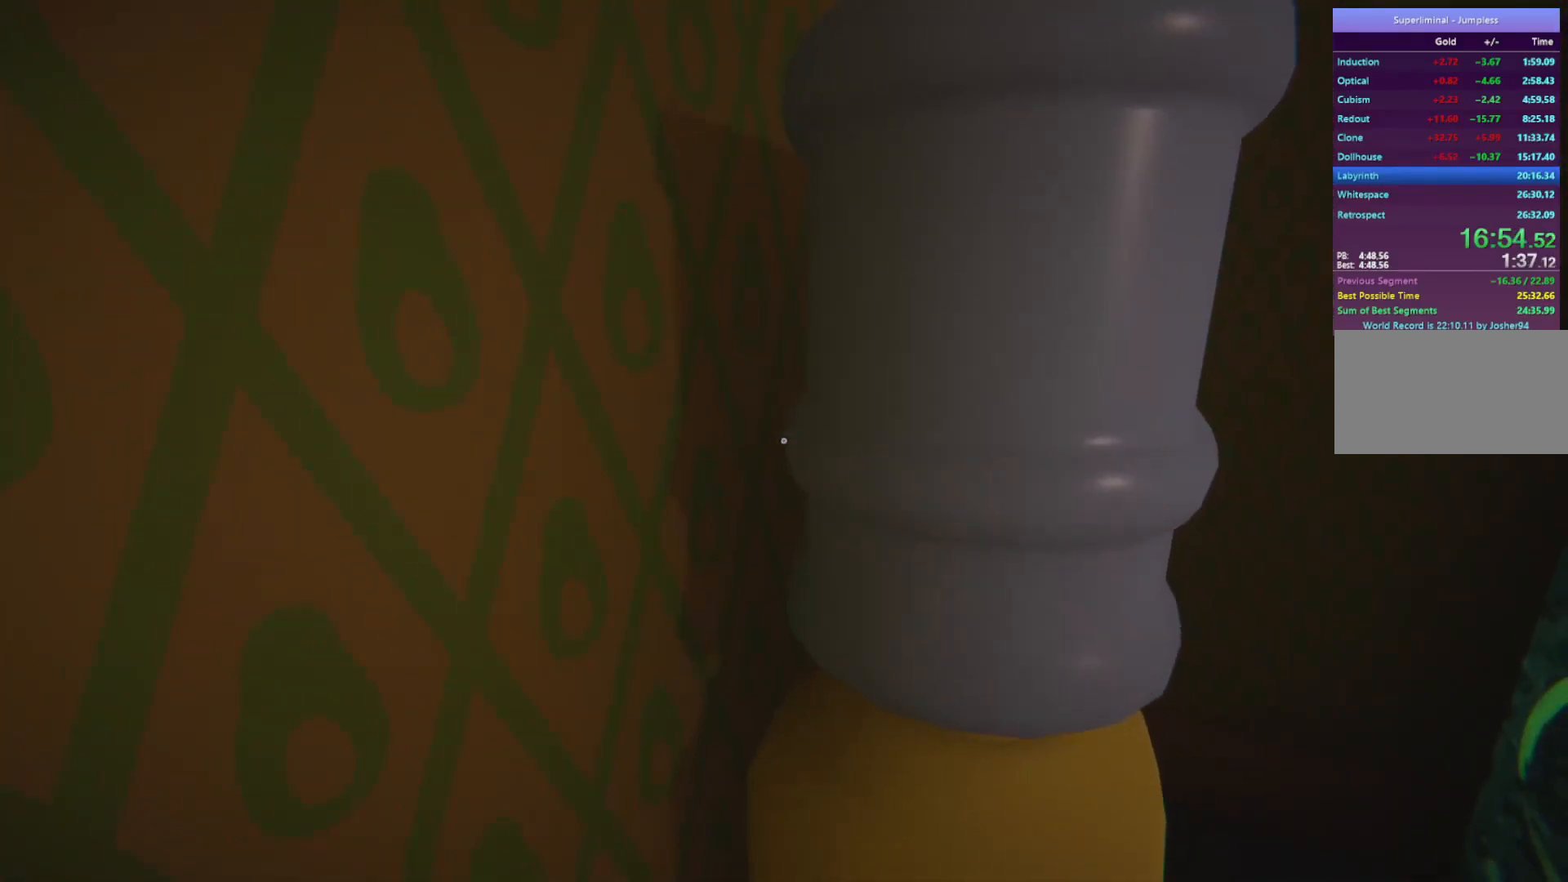
{"keys": [], "mouse": [], "events": [[17, "mouse_left", "down"], [67, "mouse_left", "up"], [167, "mouse_left", "down"], [200, "mouse_left", "up"], [300, "mouse_left", "down"], [350, "mouse_left", "up"], [450, "mouse_left", "down"], [483, "mouse_left", "up"]]}
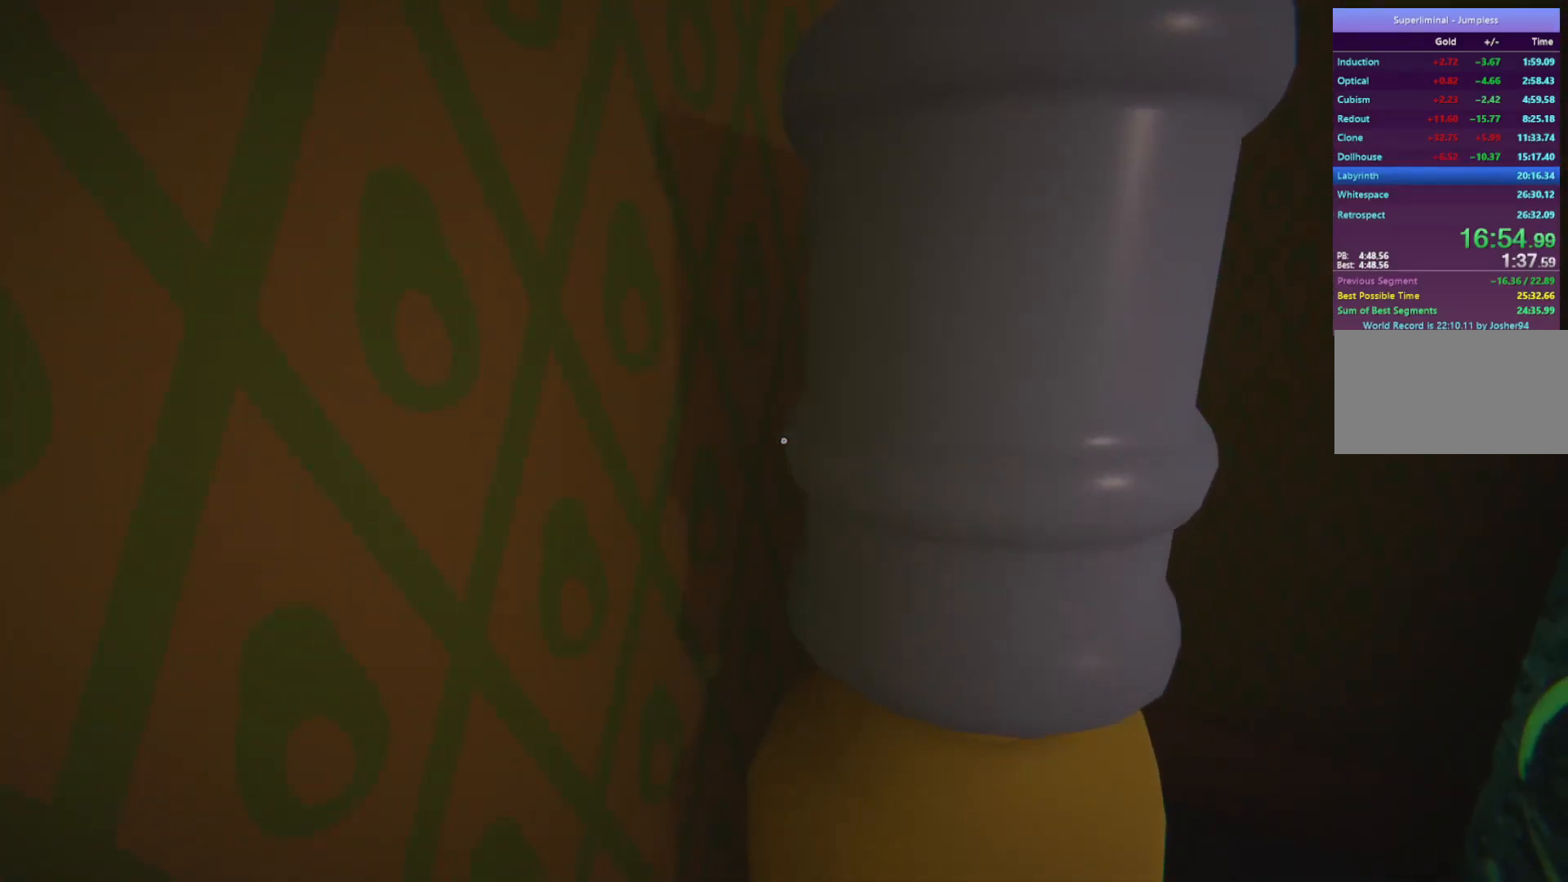
{"keys": [], "mouse": [], "events": [[83, "mouse_left", "down"], [183, "mouse_left", "up"], [267, "mouse_left", "down"], [317, "mouse_left", "up"], [417, "mouse_left", "down"], [467, "mouse_left", "up"]]}
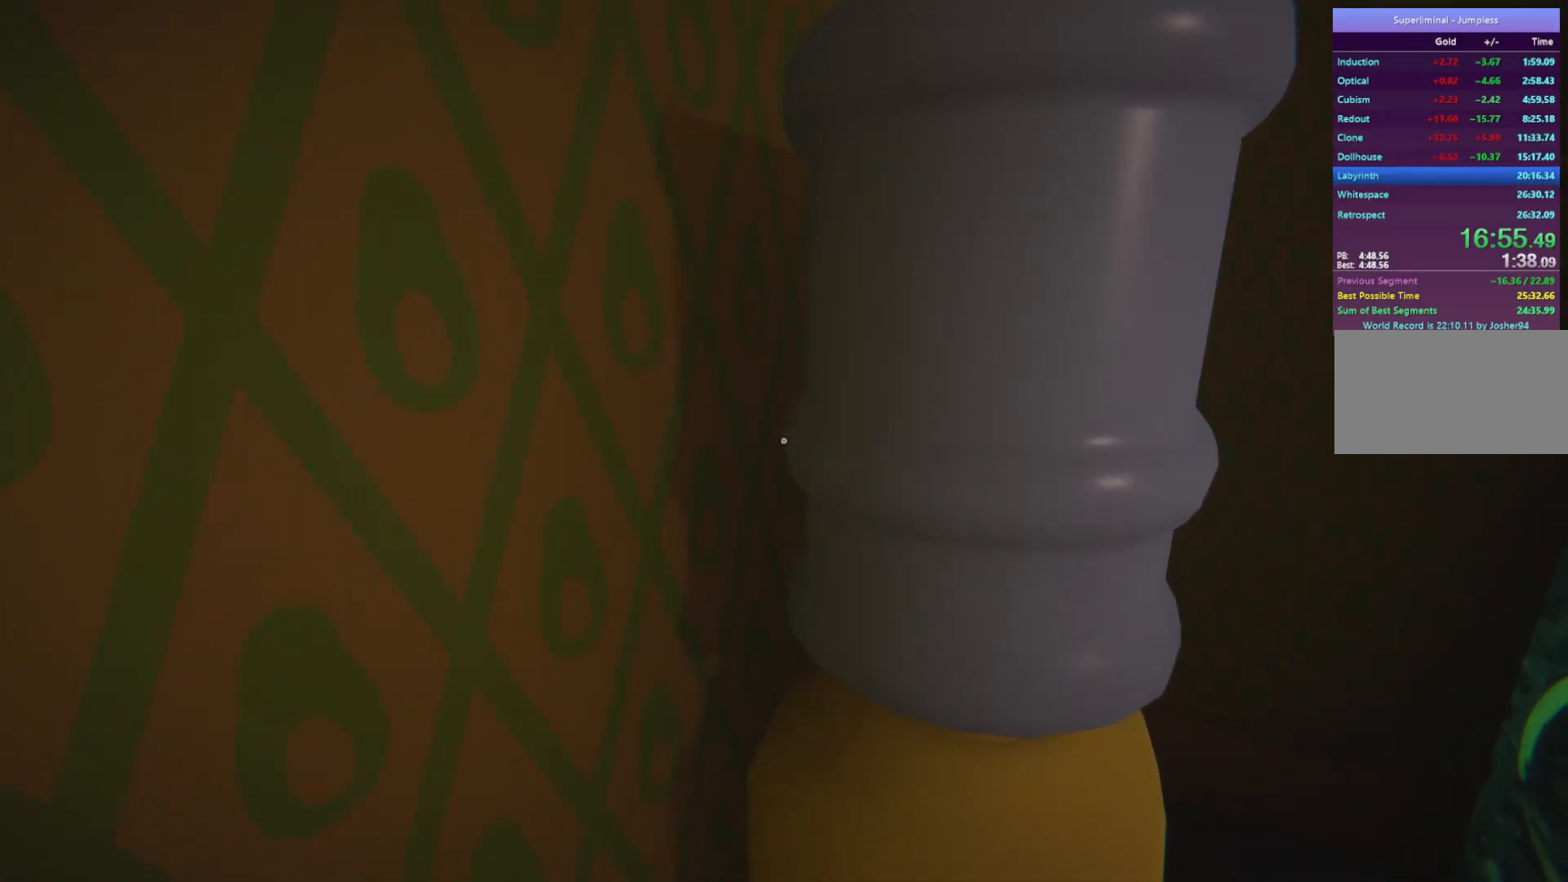
{"keys": ["d", "s"], "mouse": [], "events": [[50, "mouse_left", "down"], [100, "mouse_left", "up"], [200, "mouse_left", "down"], [233, "mouse_left", "up"], [333, "mouse_left", "down"], [383, "mouse_left", "up"], [433, "d", "down"], [433, "s", "down"]]}
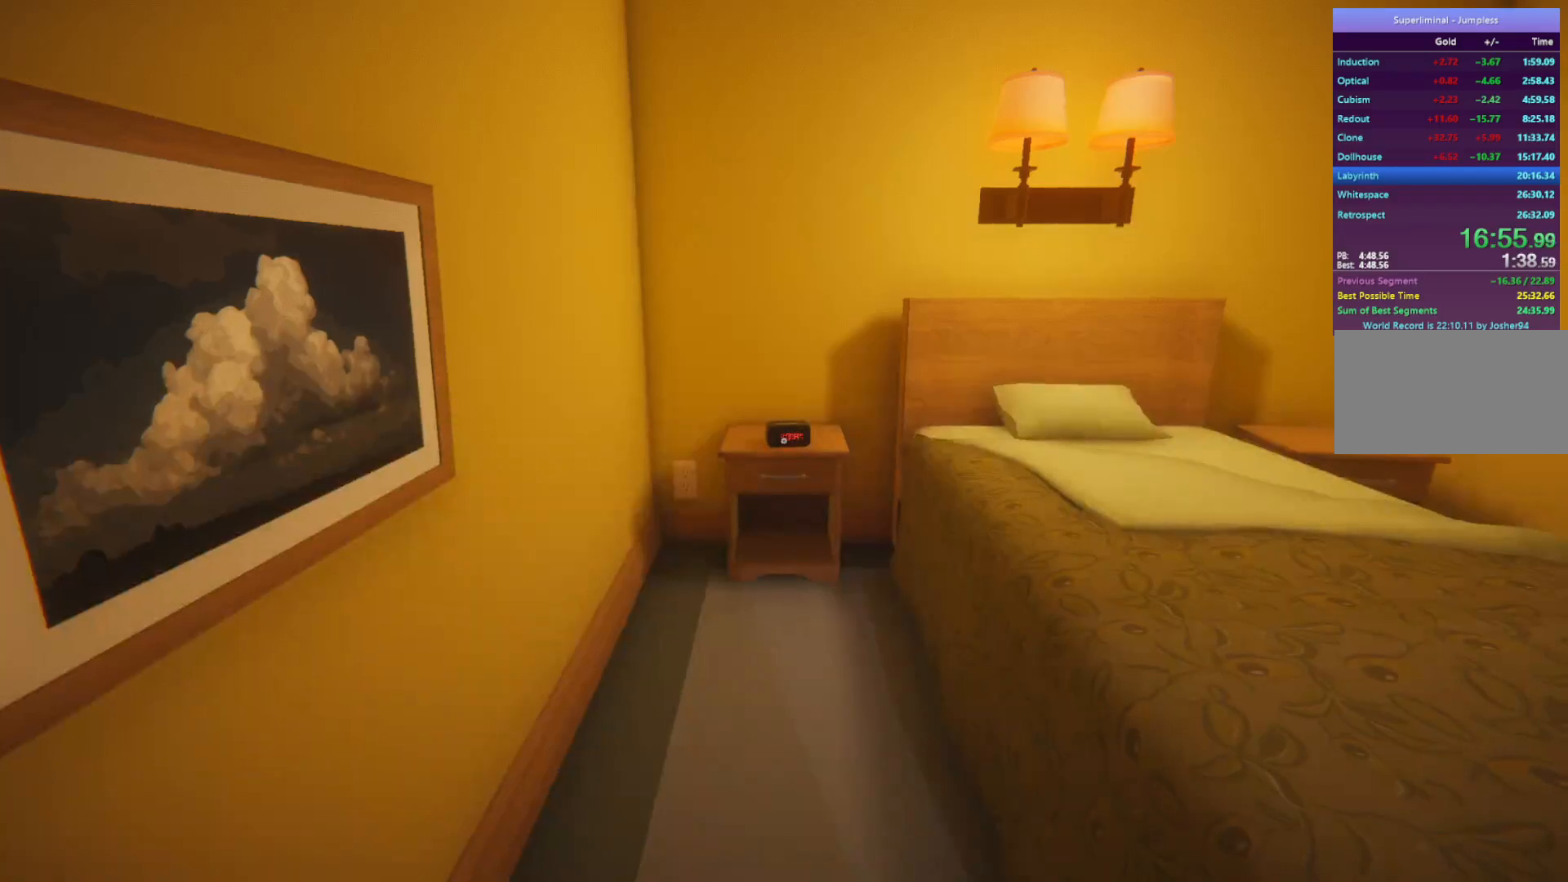
{"keys": ["d"], "mouse": [], "events": [[400, "s", "up"]]}
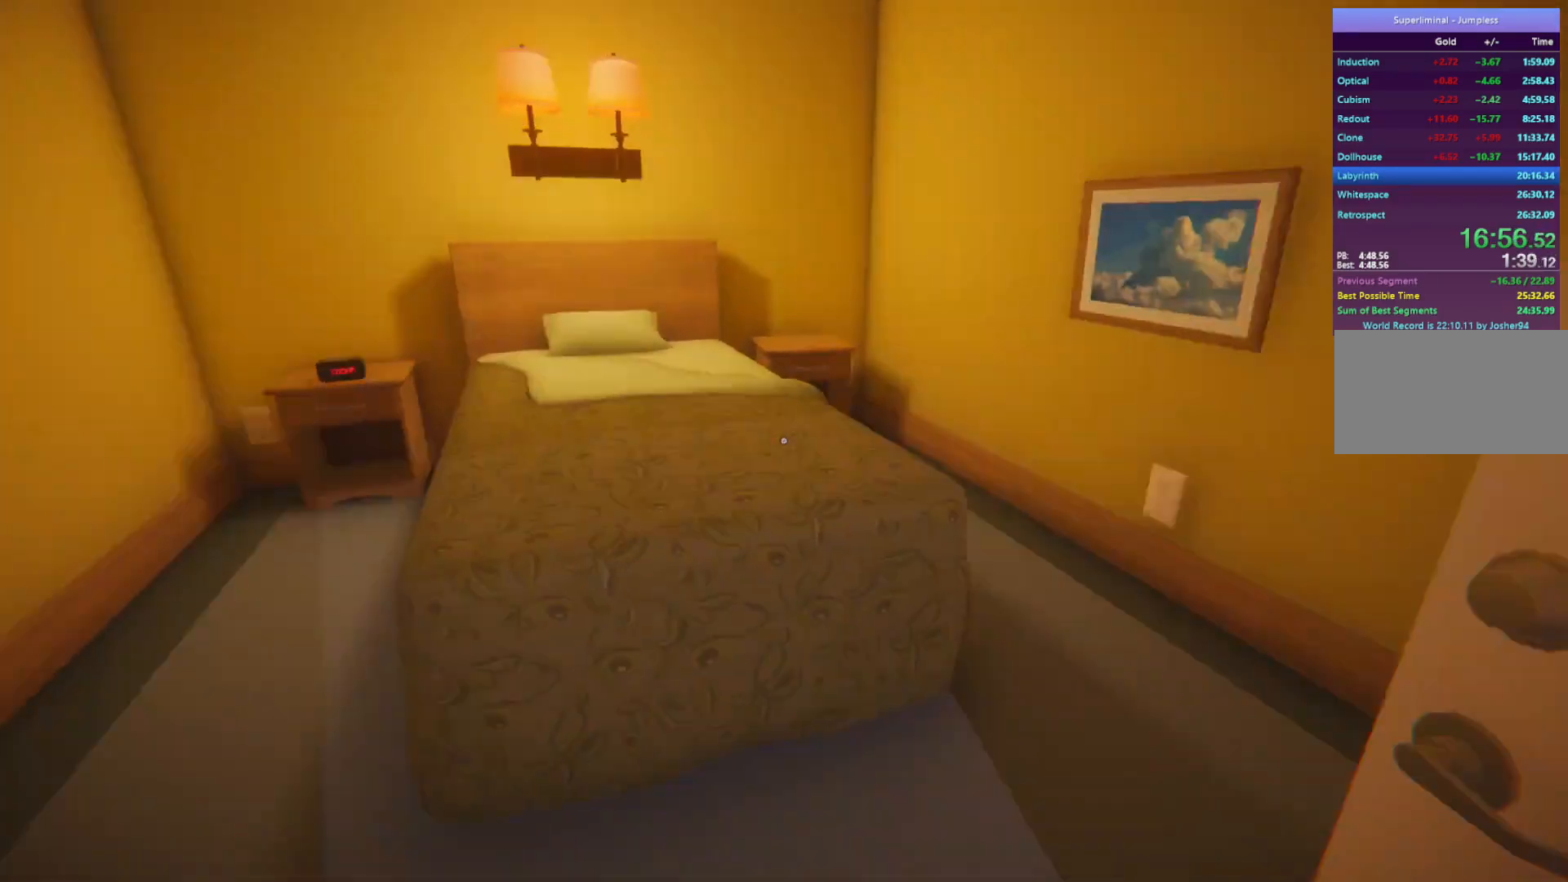
{"keys": ["w"], "mouse": [], "events": [[167, "w", "down"], [267, "d", "up"]]}
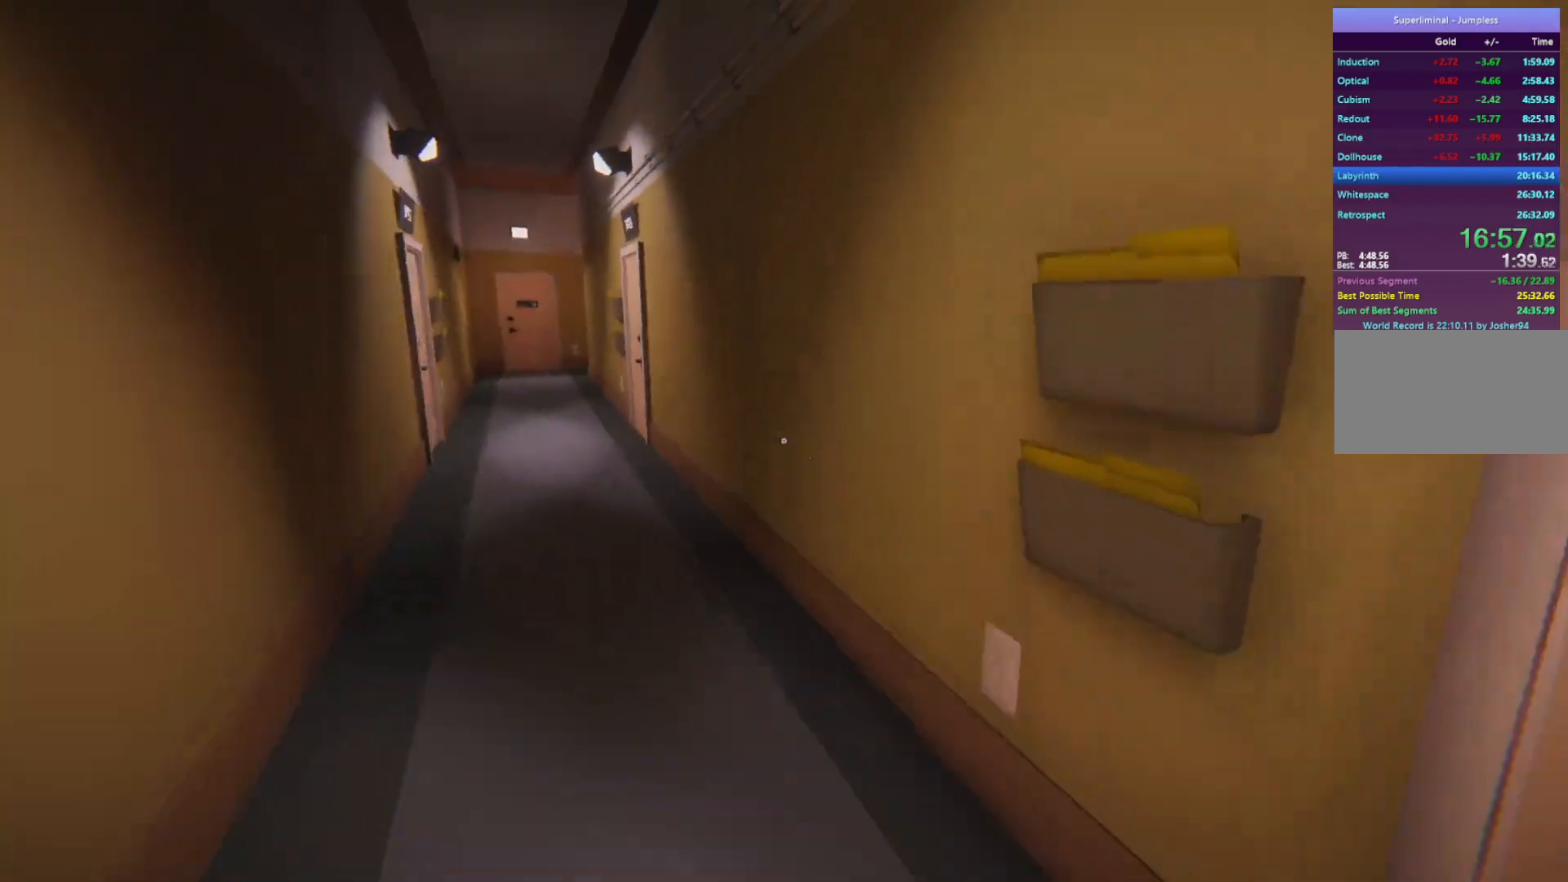
{"keys": ["w"], "mouse": [], "events": []}
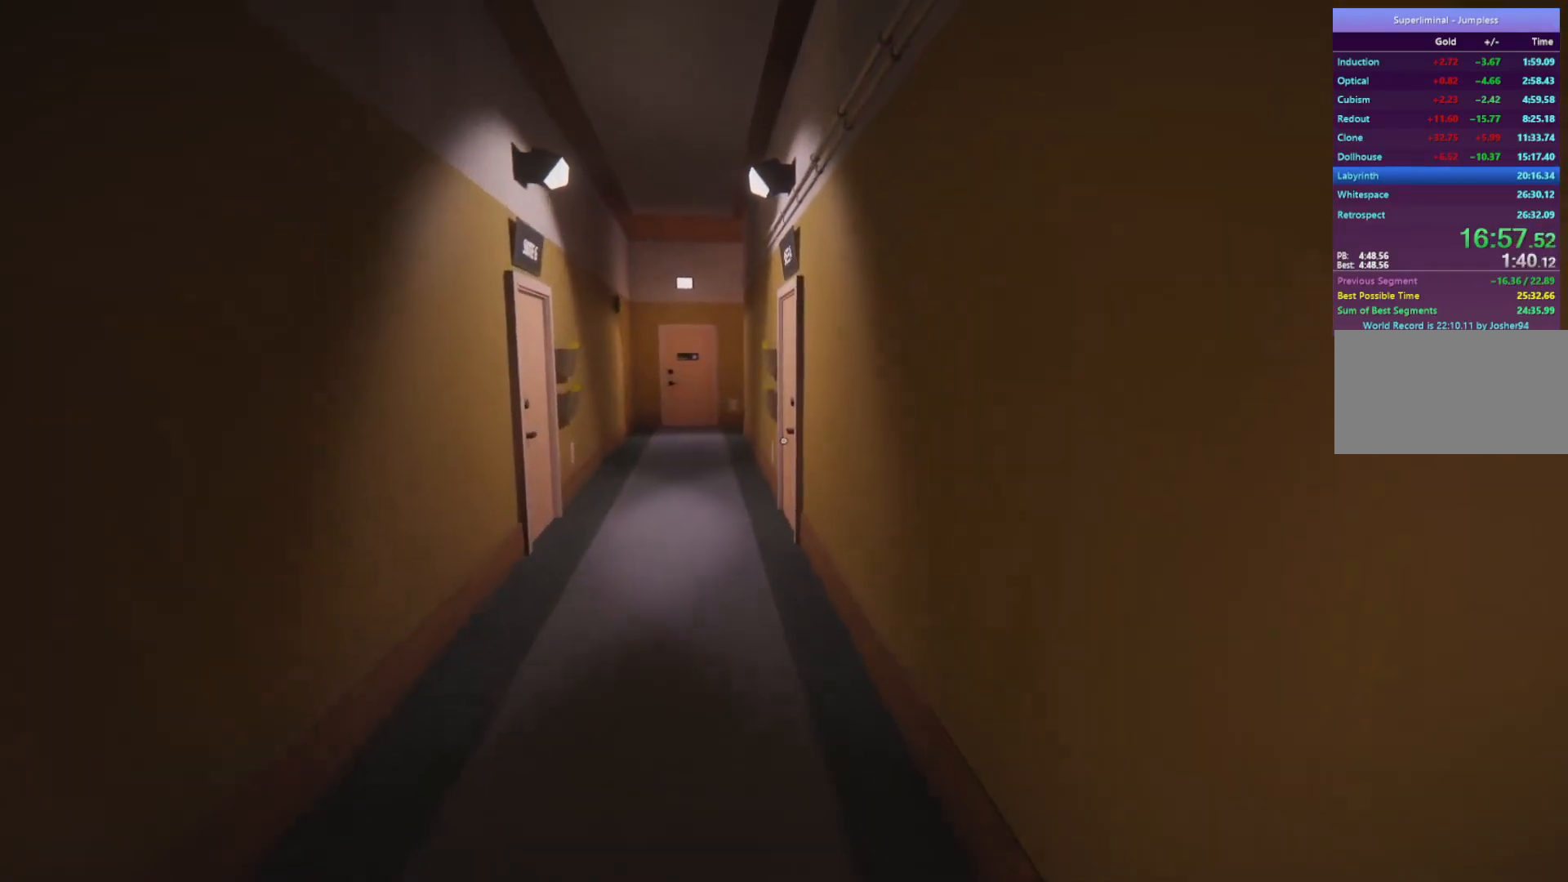
{"keys": ["w"], "mouse": [], "events": []}
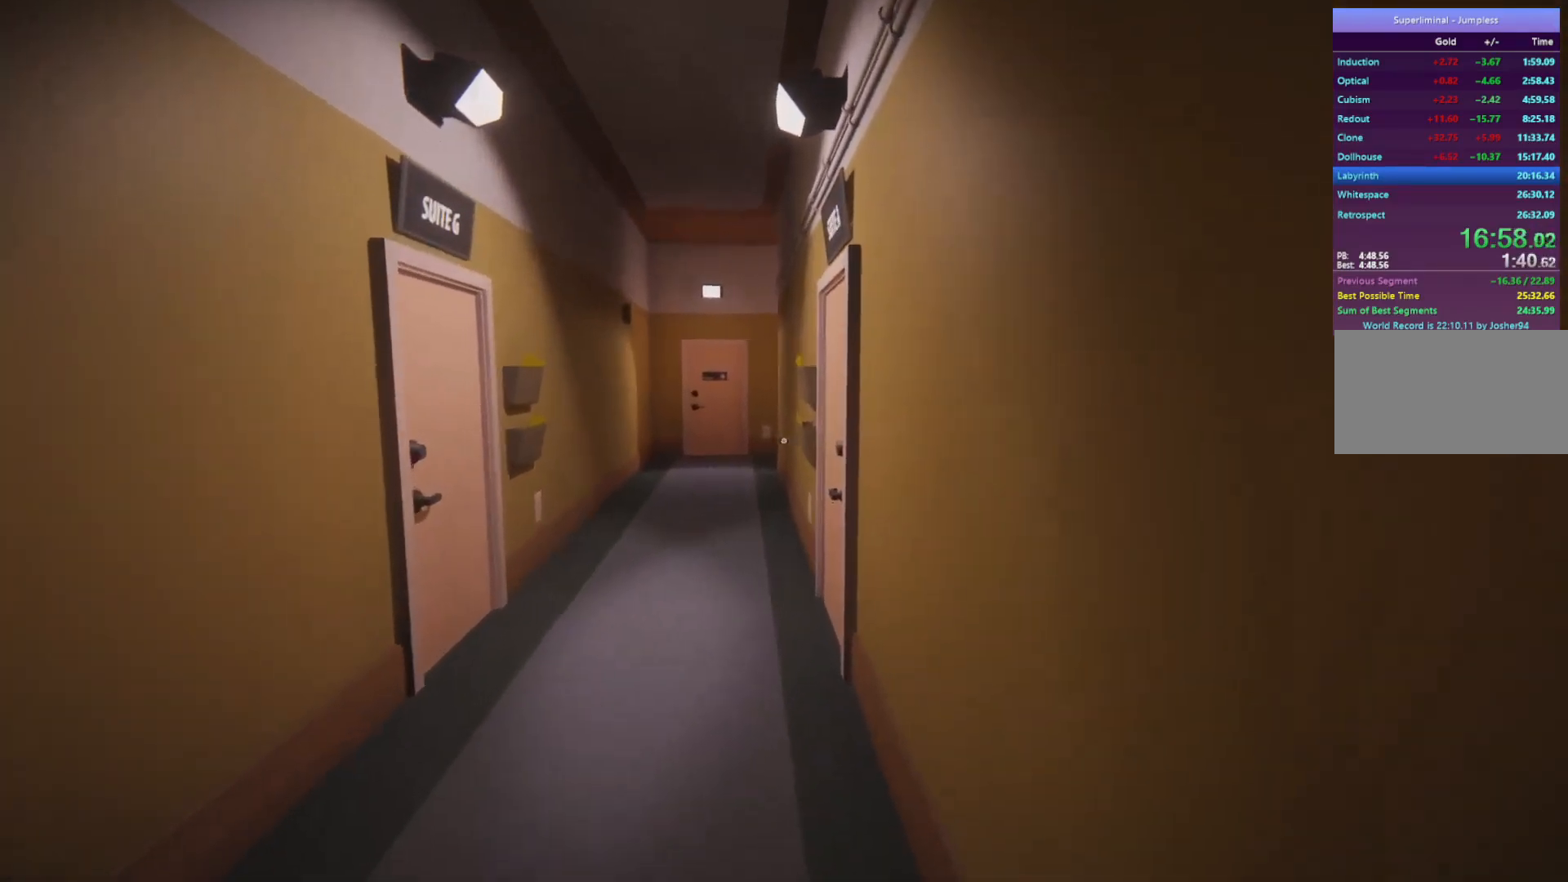
{"keys": ["w"], "mouse": [], "events": []}
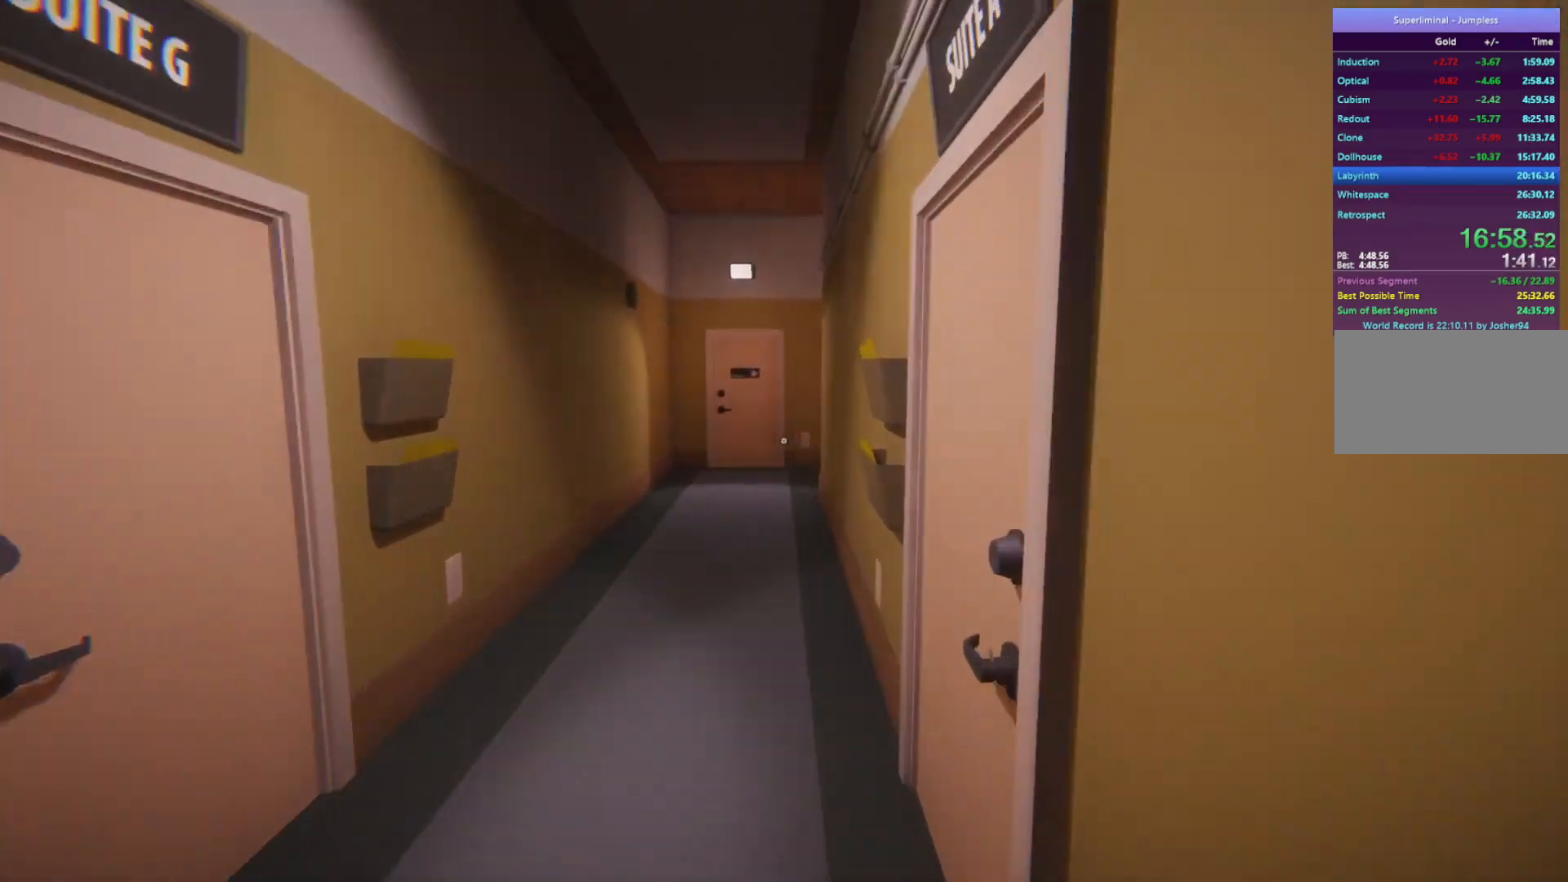
{"keys": ["w"], "mouse": [], "events": []}
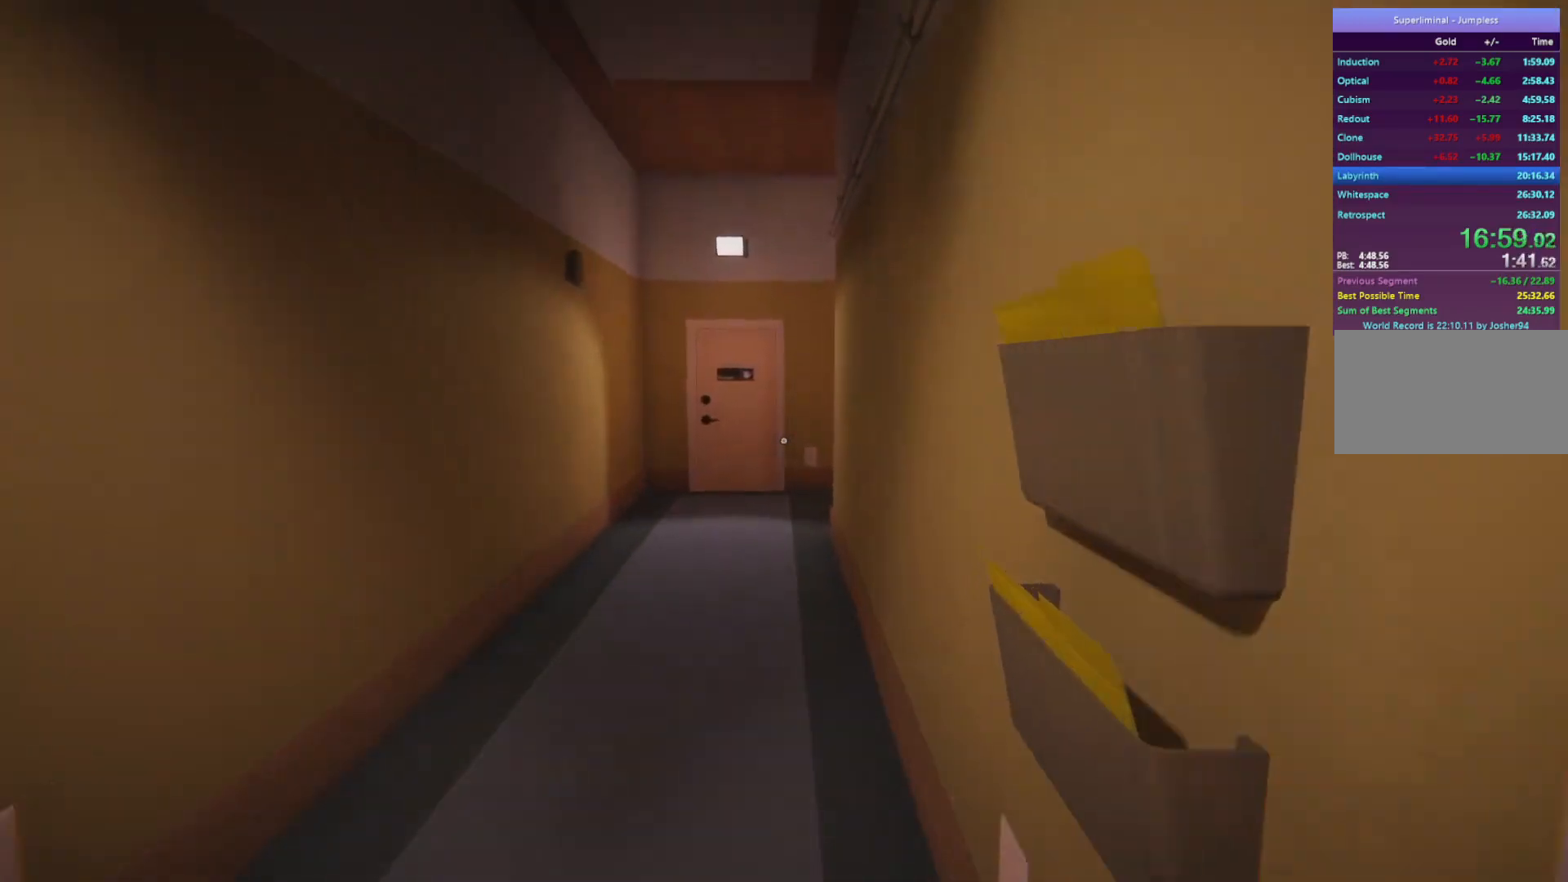
{"keys": ["w"], "mouse": [], "events": []}
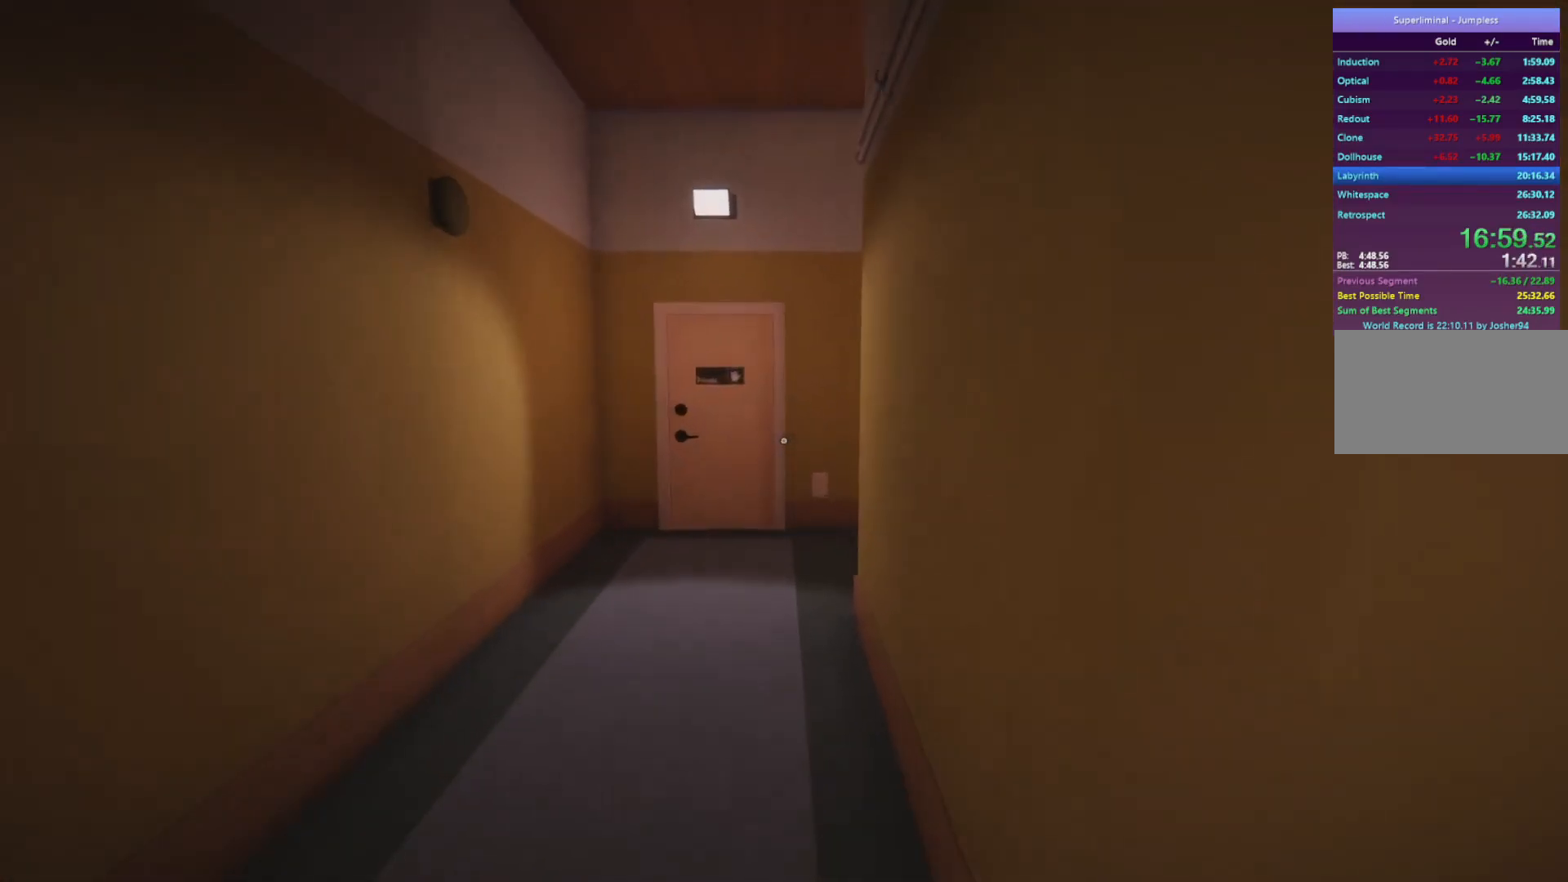
{"keys": ["w"], "mouse": [], "events": []}
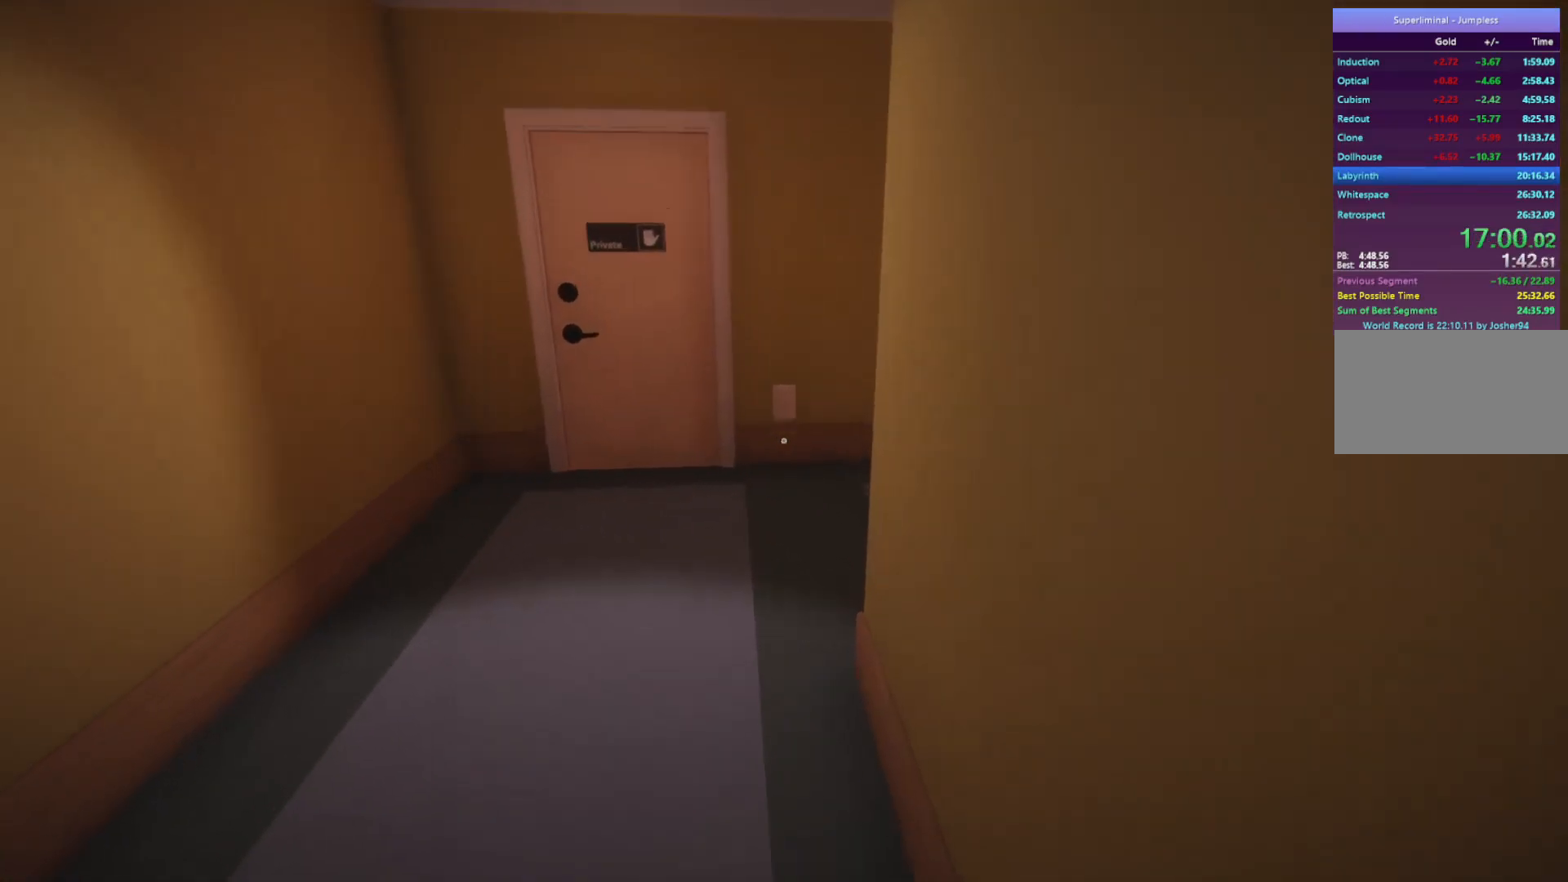
{"keys": ["w"], "mouse": [], "events": []}
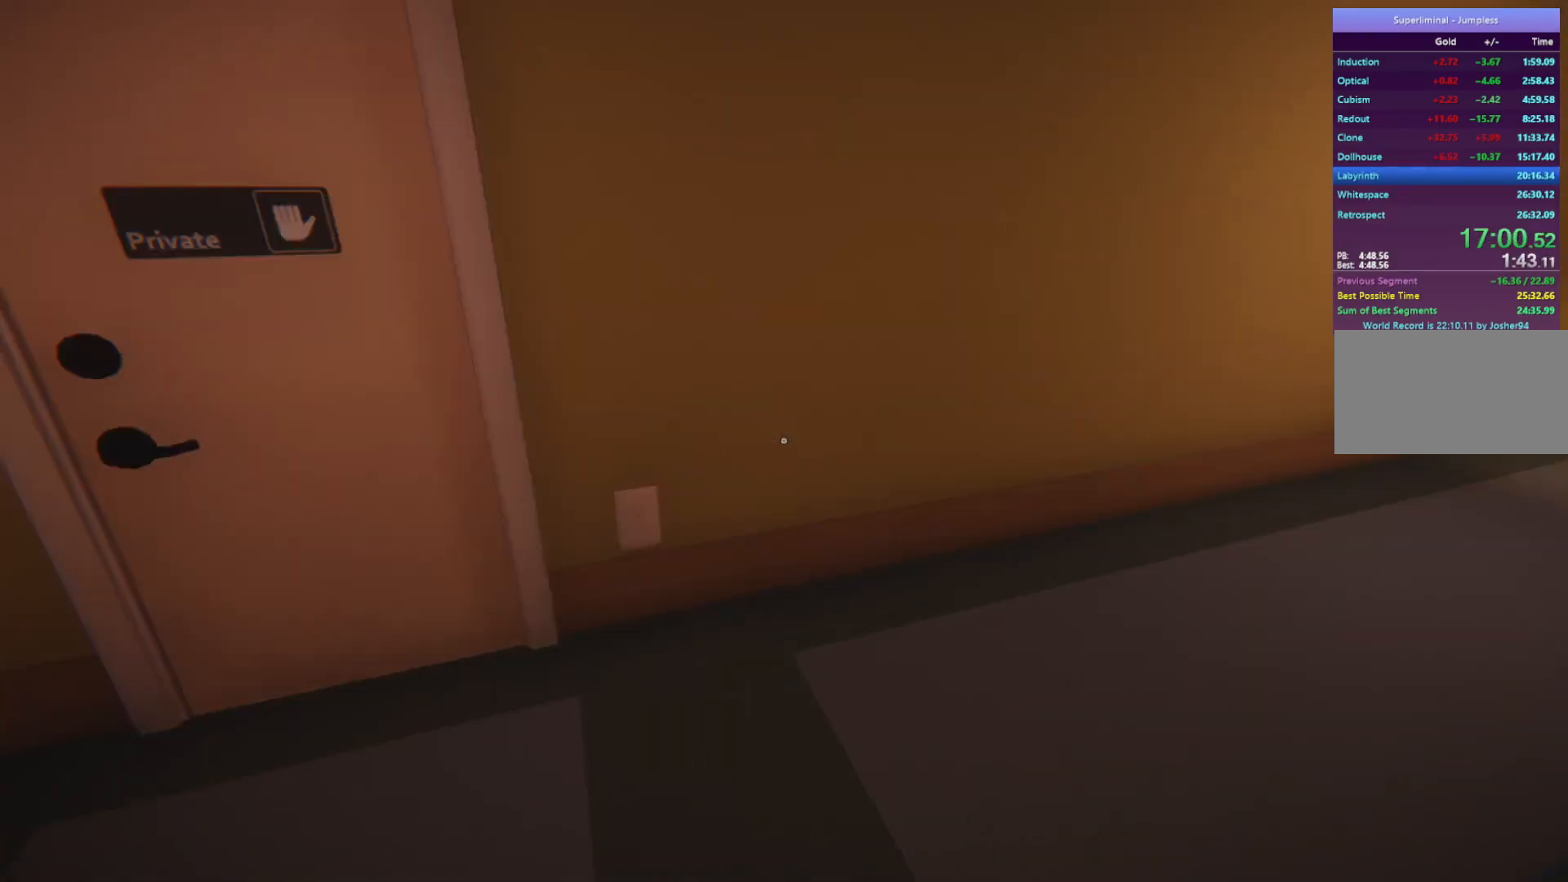
{"keys": ["w"], "mouse": [], "events": []}
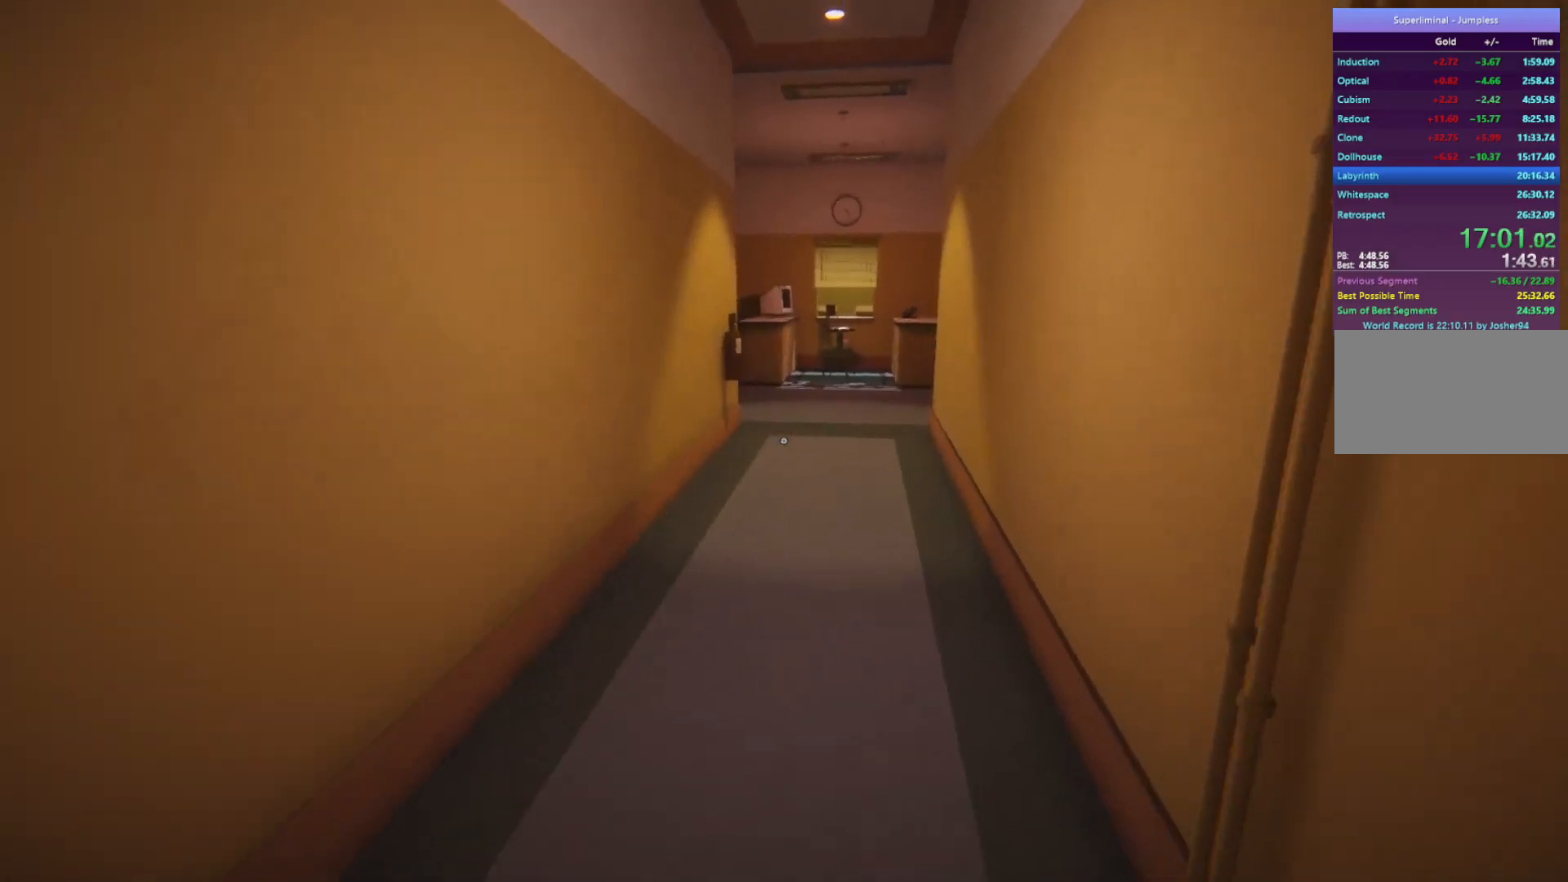
{"keys": ["w"], "mouse": [], "events": []}
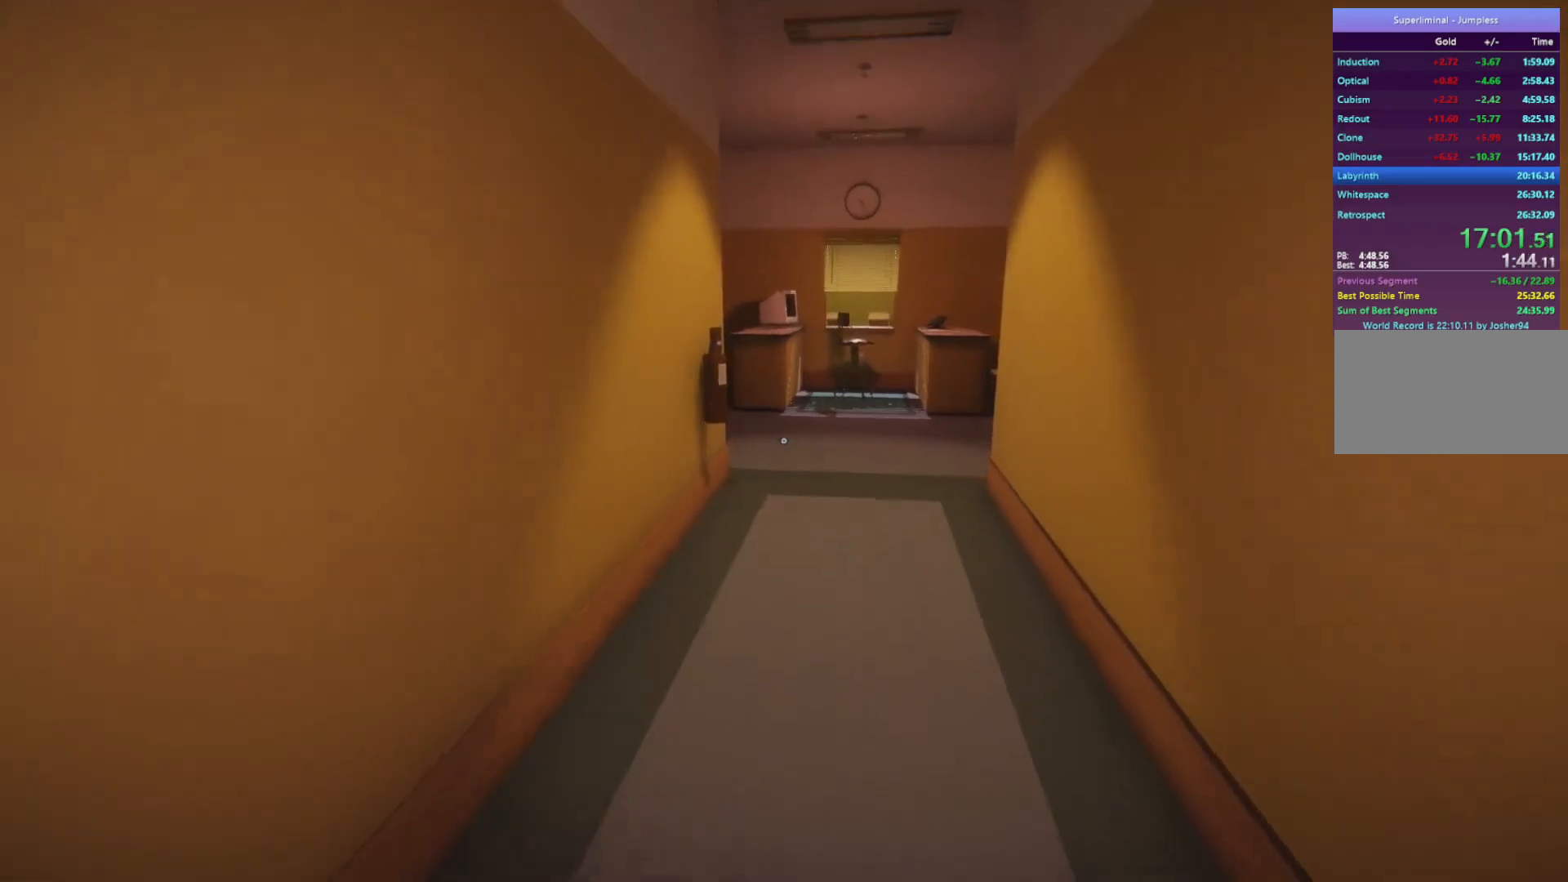
{"keys": ["w"], "mouse": [], "events": []}
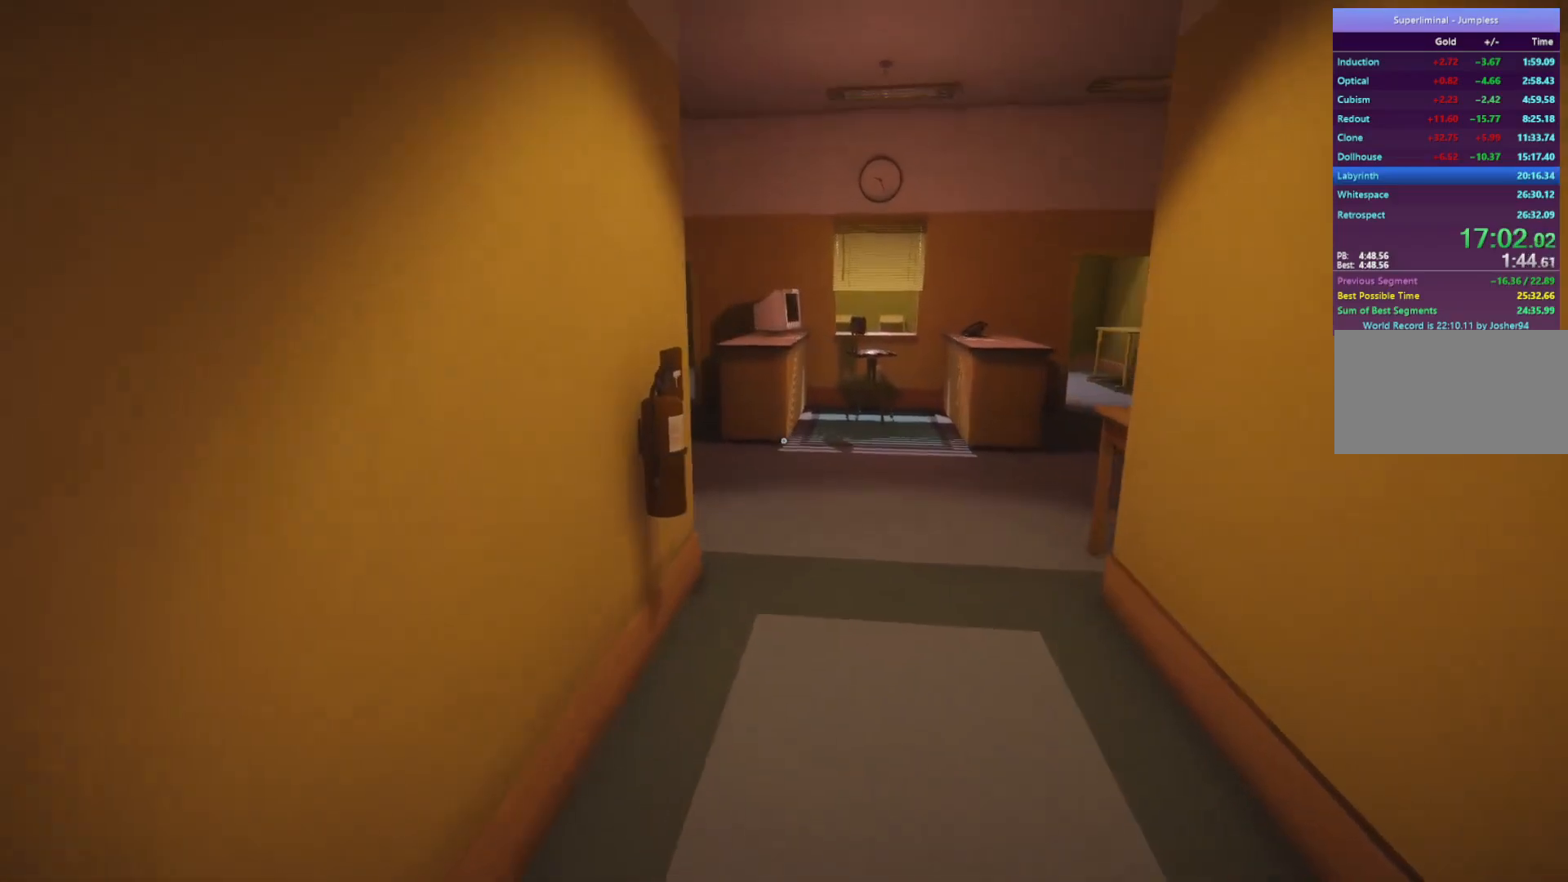
{"keys": ["w"], "mouse": [], "events": []}
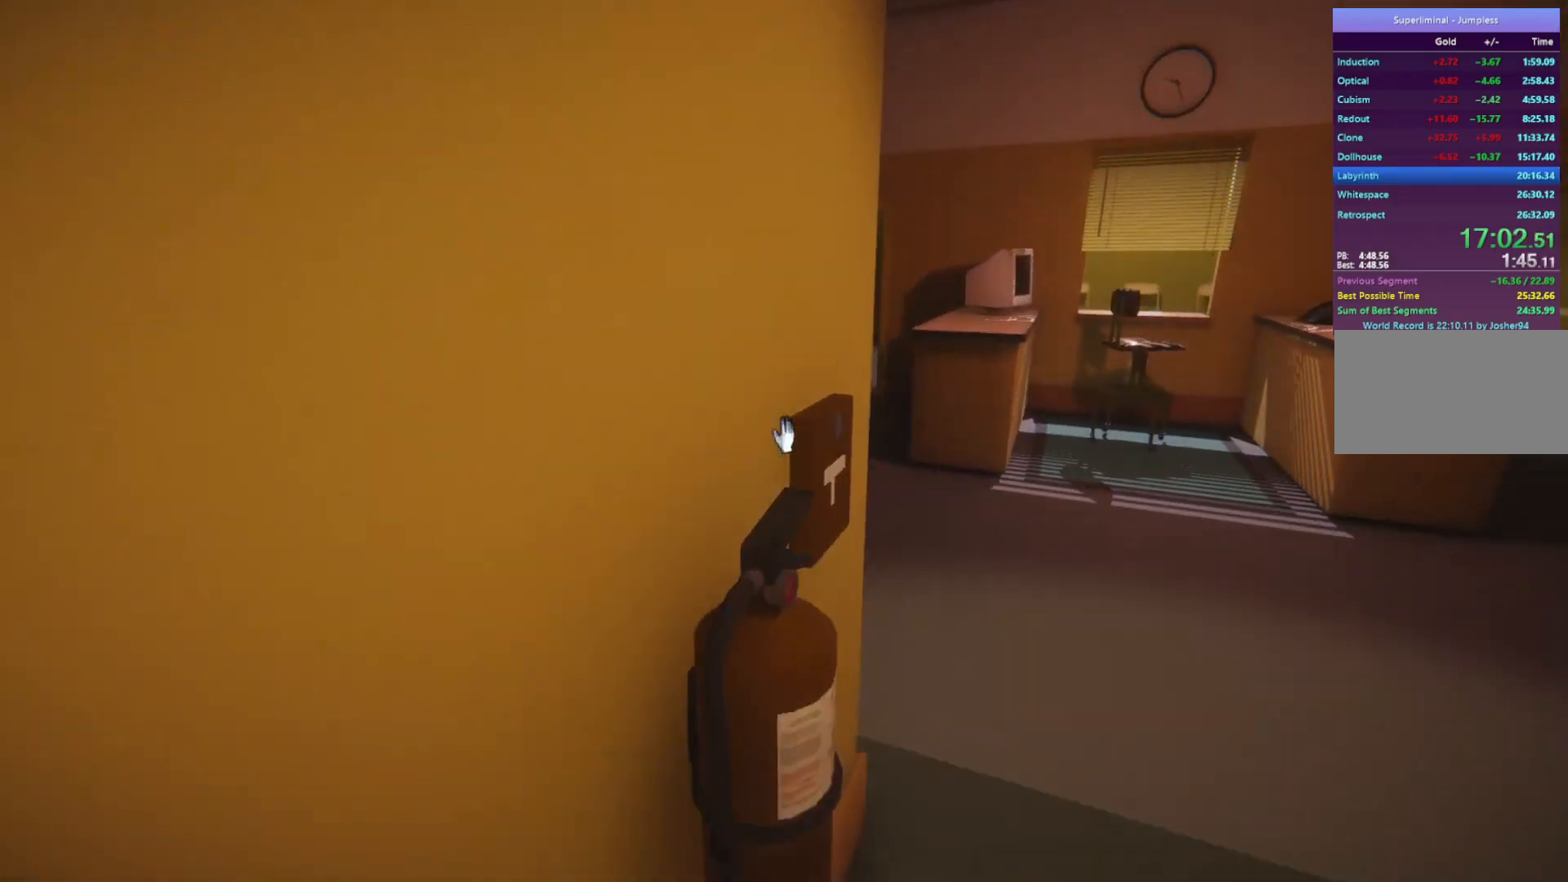
{"keys": [], "mouse": [], "events": [[50, "w", "up"]]}
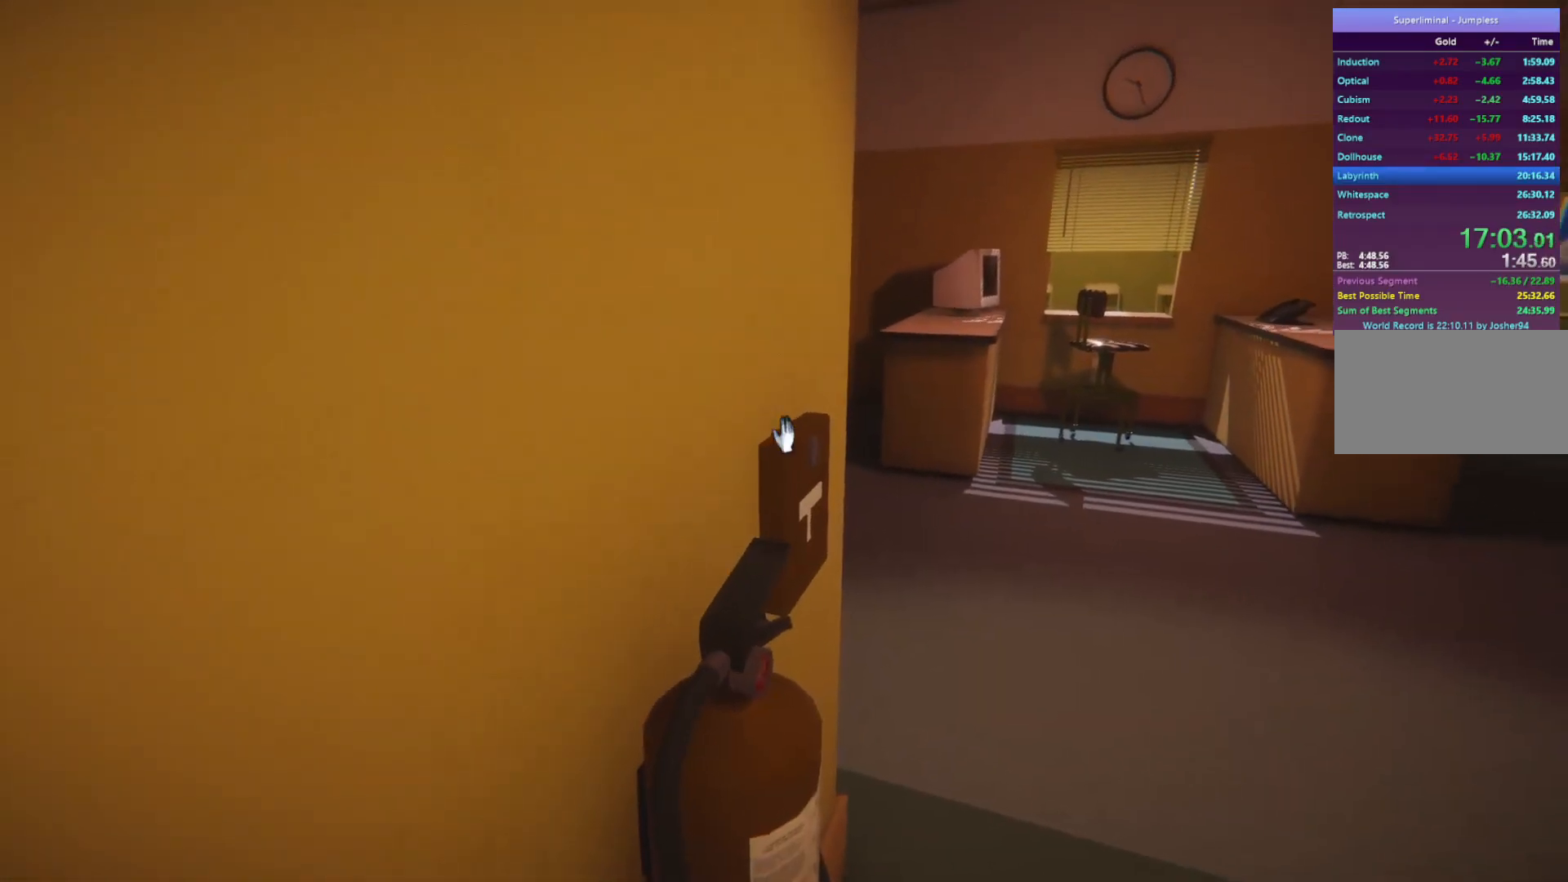
{"keys": [], "mouse": [], "events": [[217, "mouse_left", "down"], [300, "mouse_left", "up"], [350, "mouse_left", "down"], [450, "mouse_left", "up"]]}